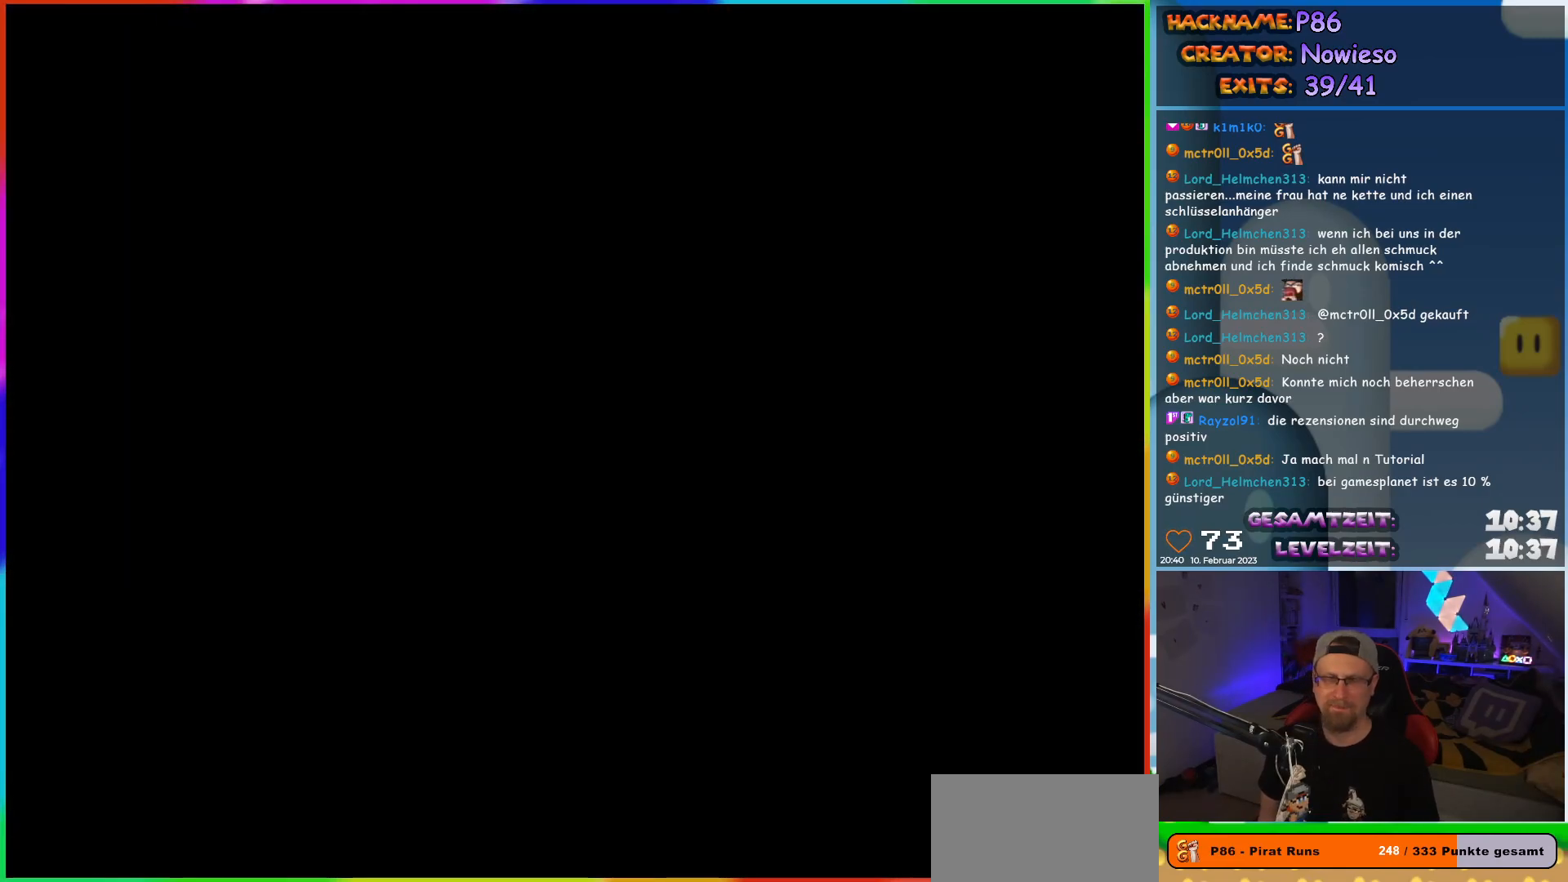
Gameplay with a controller (Nintendo layout); each line is a JSON object with the inputs held at the frame after it. "events" lists button and stick changes between this image and that frame as [ms after this image, input, new state], when the widget could be followed in between. Not read: L3 R3.
{"buttons": [], "events": []}
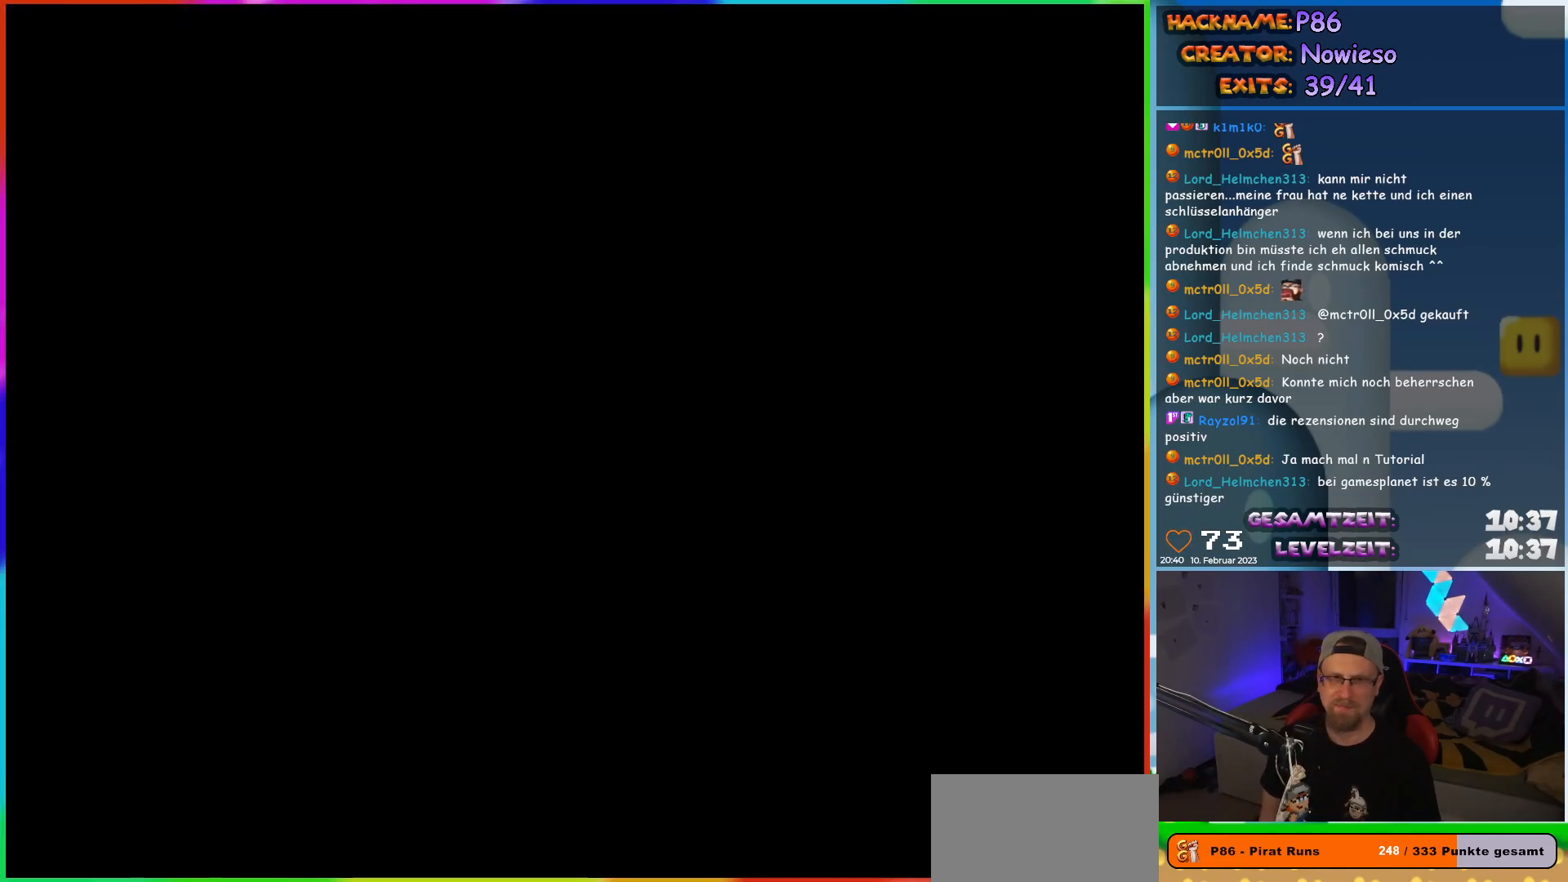
{"buttons": [], "events": []}
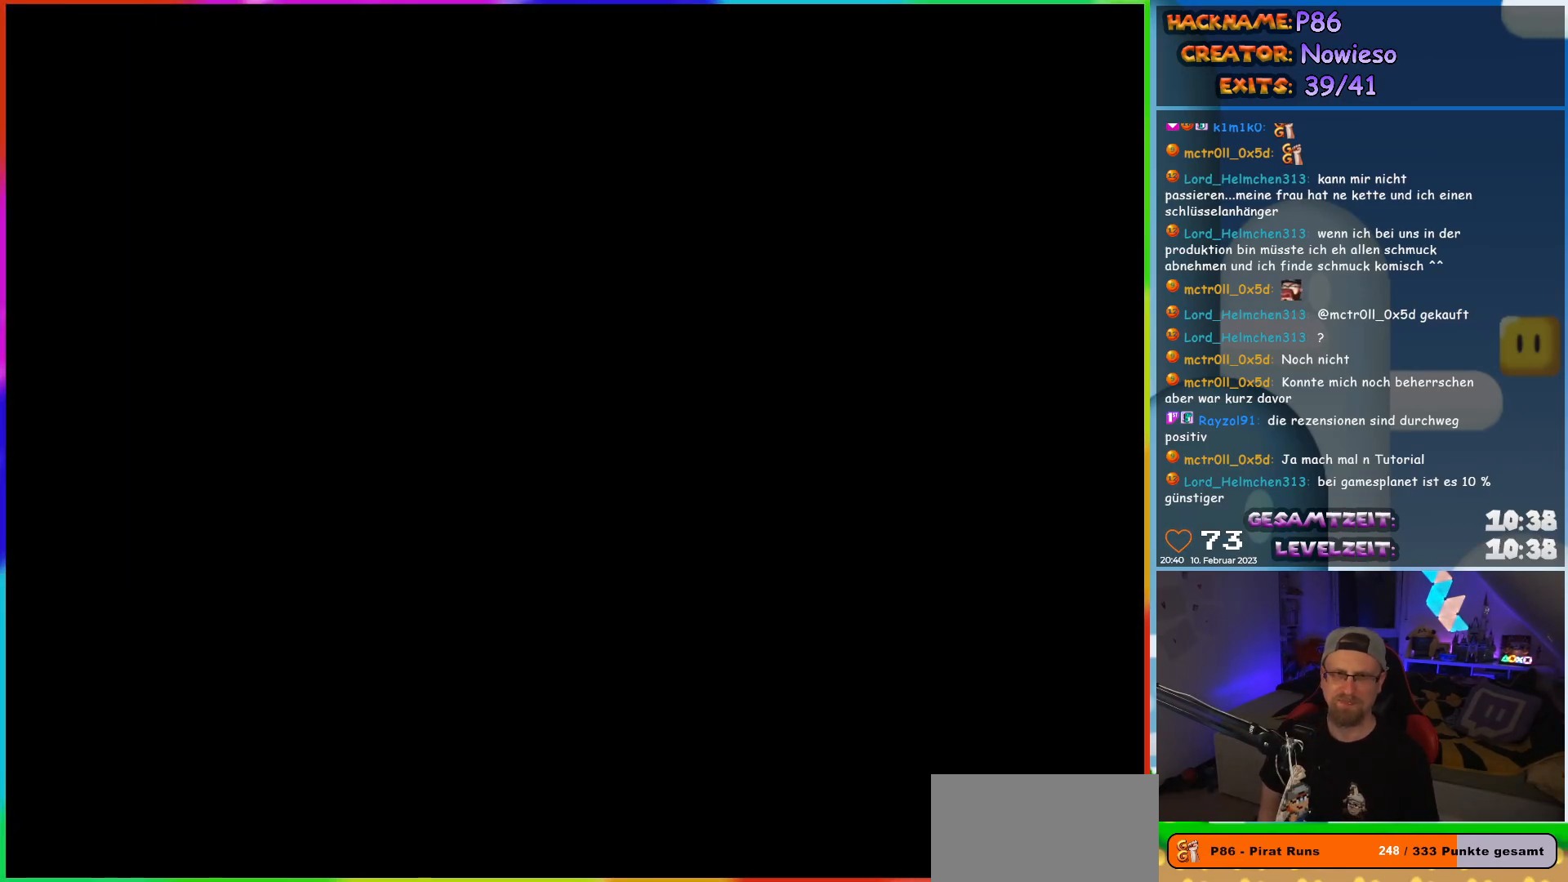
{"buttons": ["X"], "events": [[433, "X", "down"]]}
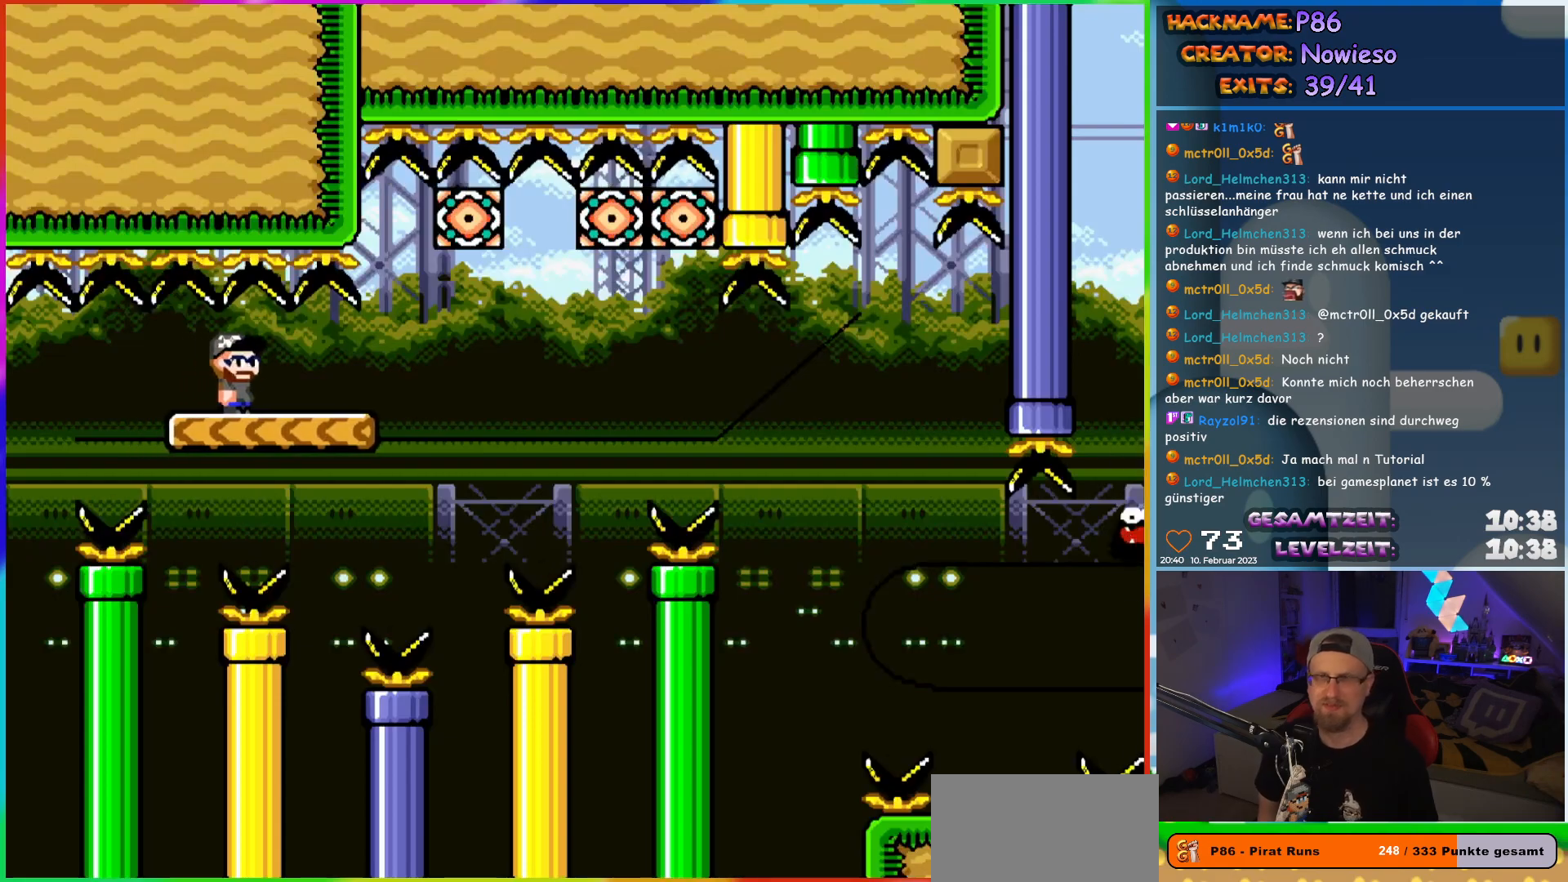
{"buttons": ["X", "DPAD_RIGHT"], "events": [[417, "DPAD_RIGHT", "down"]]}
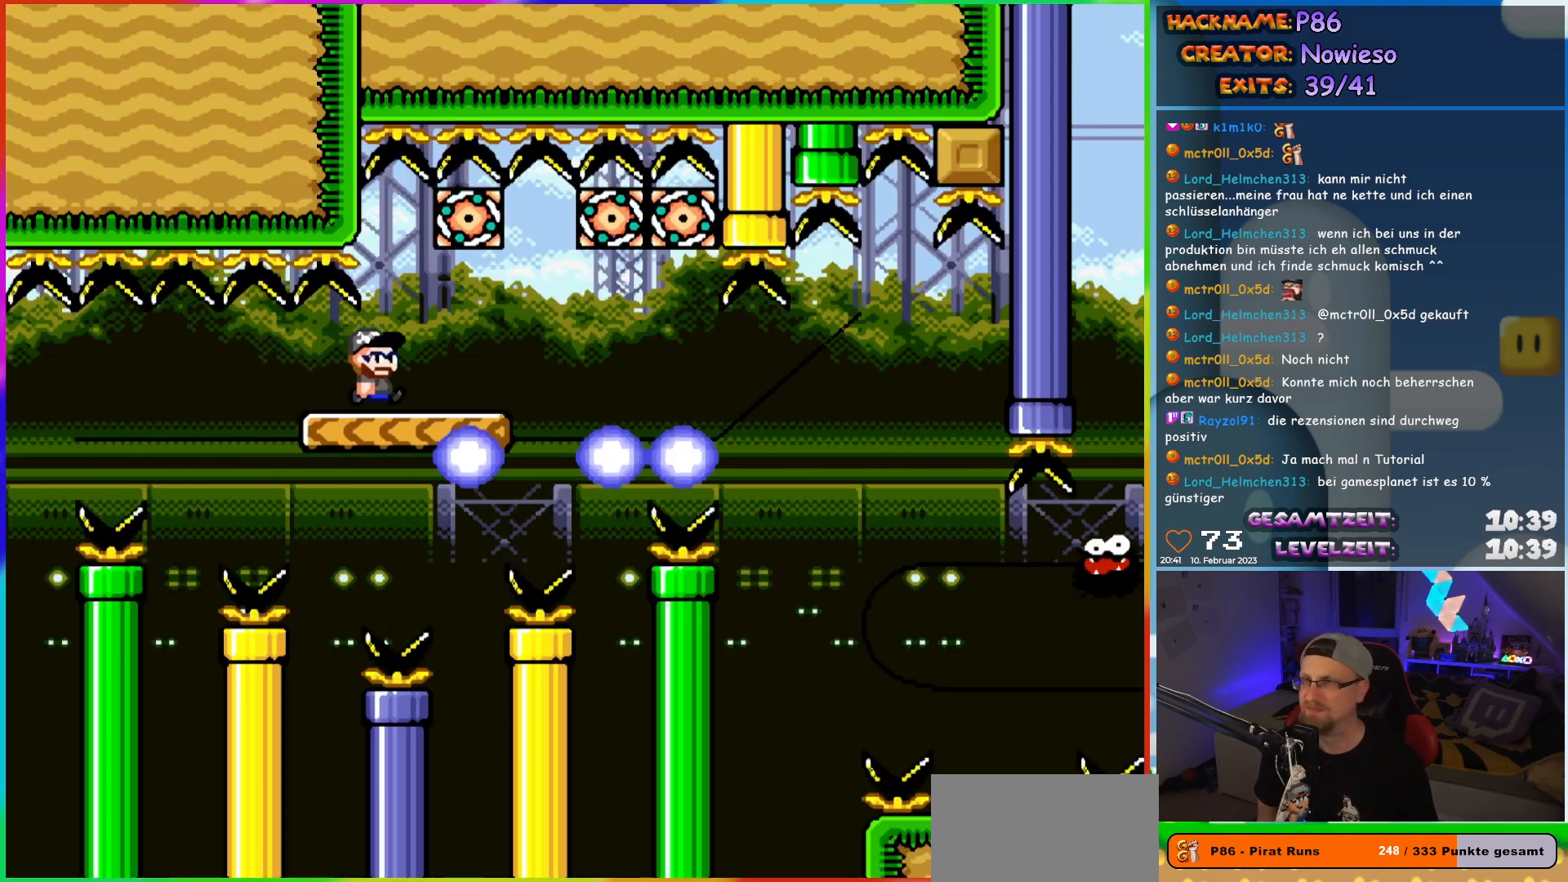
{"buttons": ["X", "DPAD_RIGHT"], "events": [[183, "DPAD_RIGHT", "up"], [200, "DPAD_LEFT", "down"], [383, "DPAD_LEFT", "up"], [450, "DPAD_RIGHT", "down"]]}
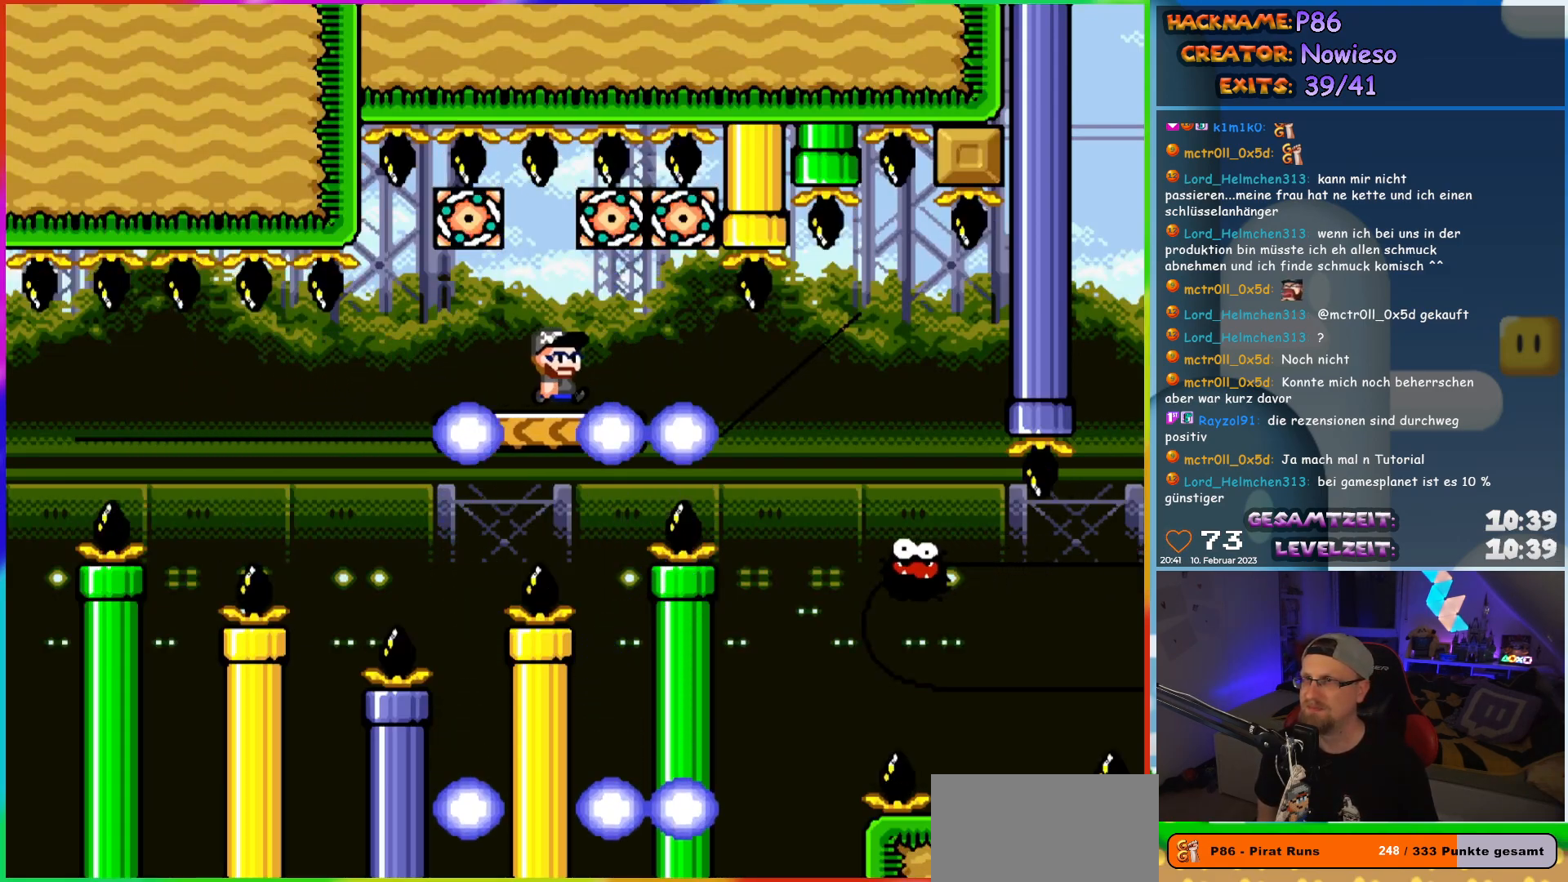
{"buttons": ["X", "DPAD_RIGHT"], "events": []}
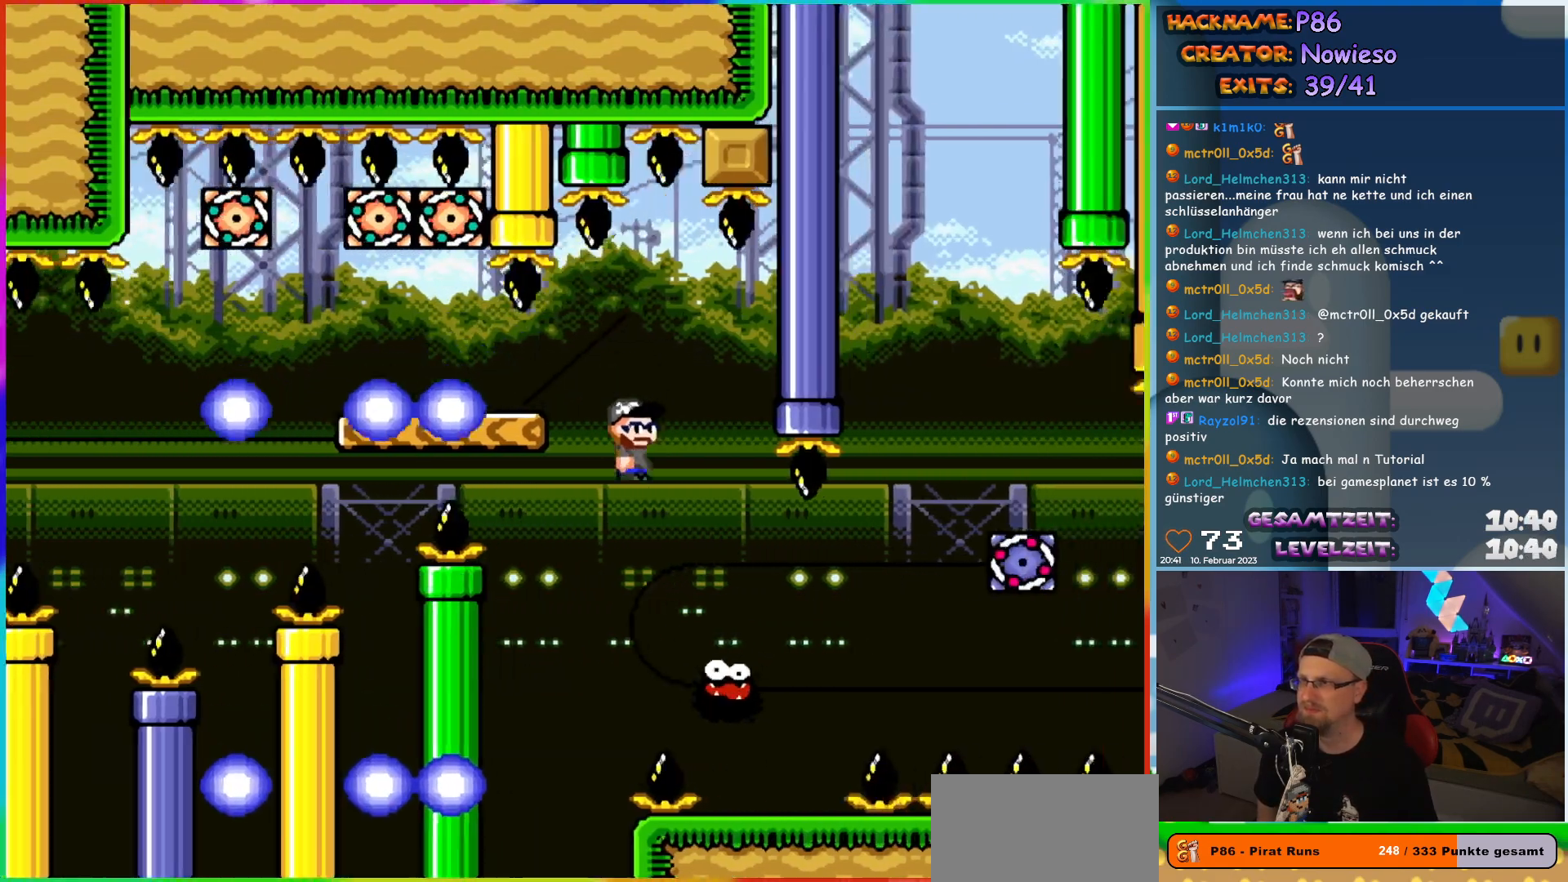
{"buttons": ["A", "X", "DPAD_RIGHT"], "events": [[100, "DPAD_RIGHT", "up"], [117, "DPAD_LEFT", "down"], [167, "DPAD_UP", "down"], [200, "DPAD_LEFT", "up"], [200, "DPAD_UP", "up"], [217, "DPAD_RIGHT", "down"], [383, "A", "down"]]}
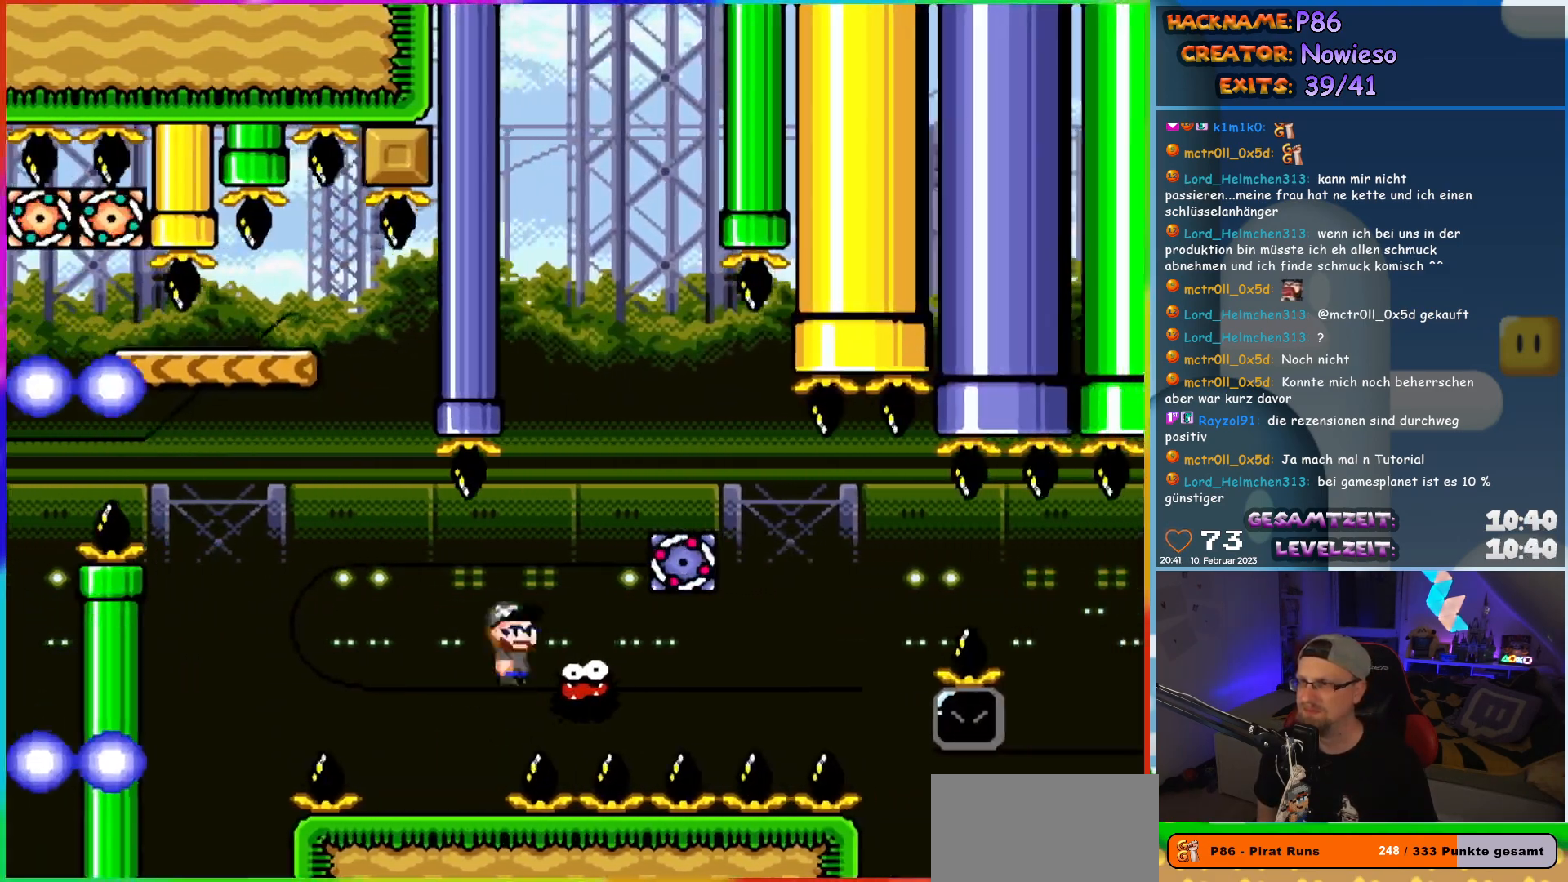
{"buttons": ["A", "X", "DPAD_RIGHT"], "events": [[250, "DPAD_RIGHT", "up"], [250, "DPAD_UP", "down"], [267, "DPAD_LEFT", "down"], [267, "DPAD_UP", "up"], [283, "DPAD_UP", "down"], [317, "DPAD_LEFT", "up"], [350, "DPAD_RIGHT", "down"], [350, "DPAD_UP", "up"]]}
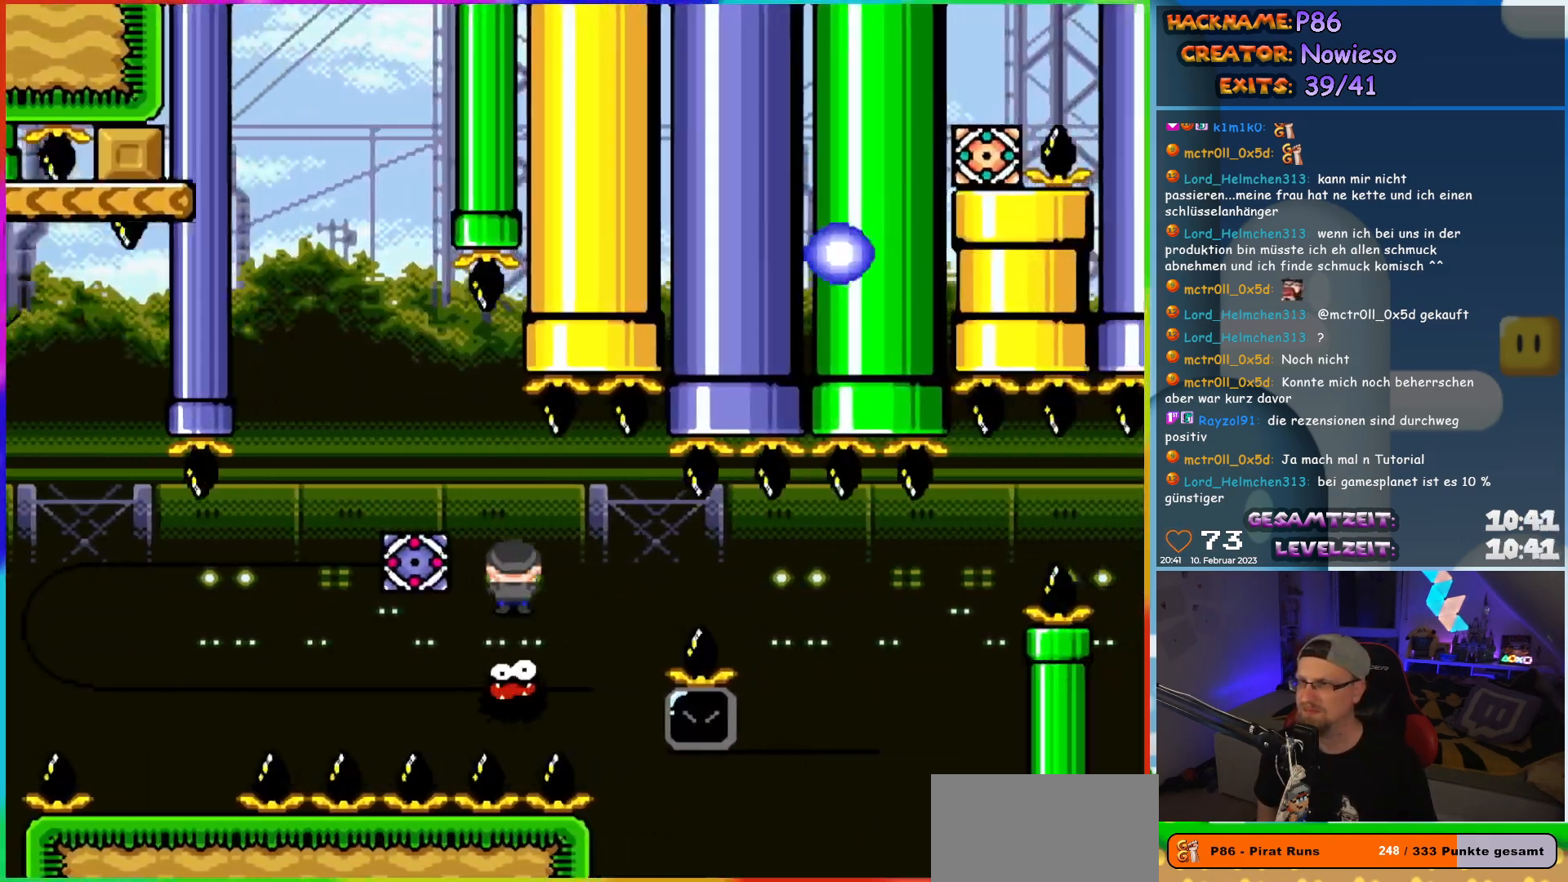
{"buttons": ["A", "X", "DPAD_LEFT"], "events": [[33, "A", "up"], [133, "A", "down"], [433, "DPAD_RIGHT", "up"], [433, "DPAD_UP", "down"], [450, "DPAD_LEFT", "down"], [450, "DPAD_UP", "up"]]}
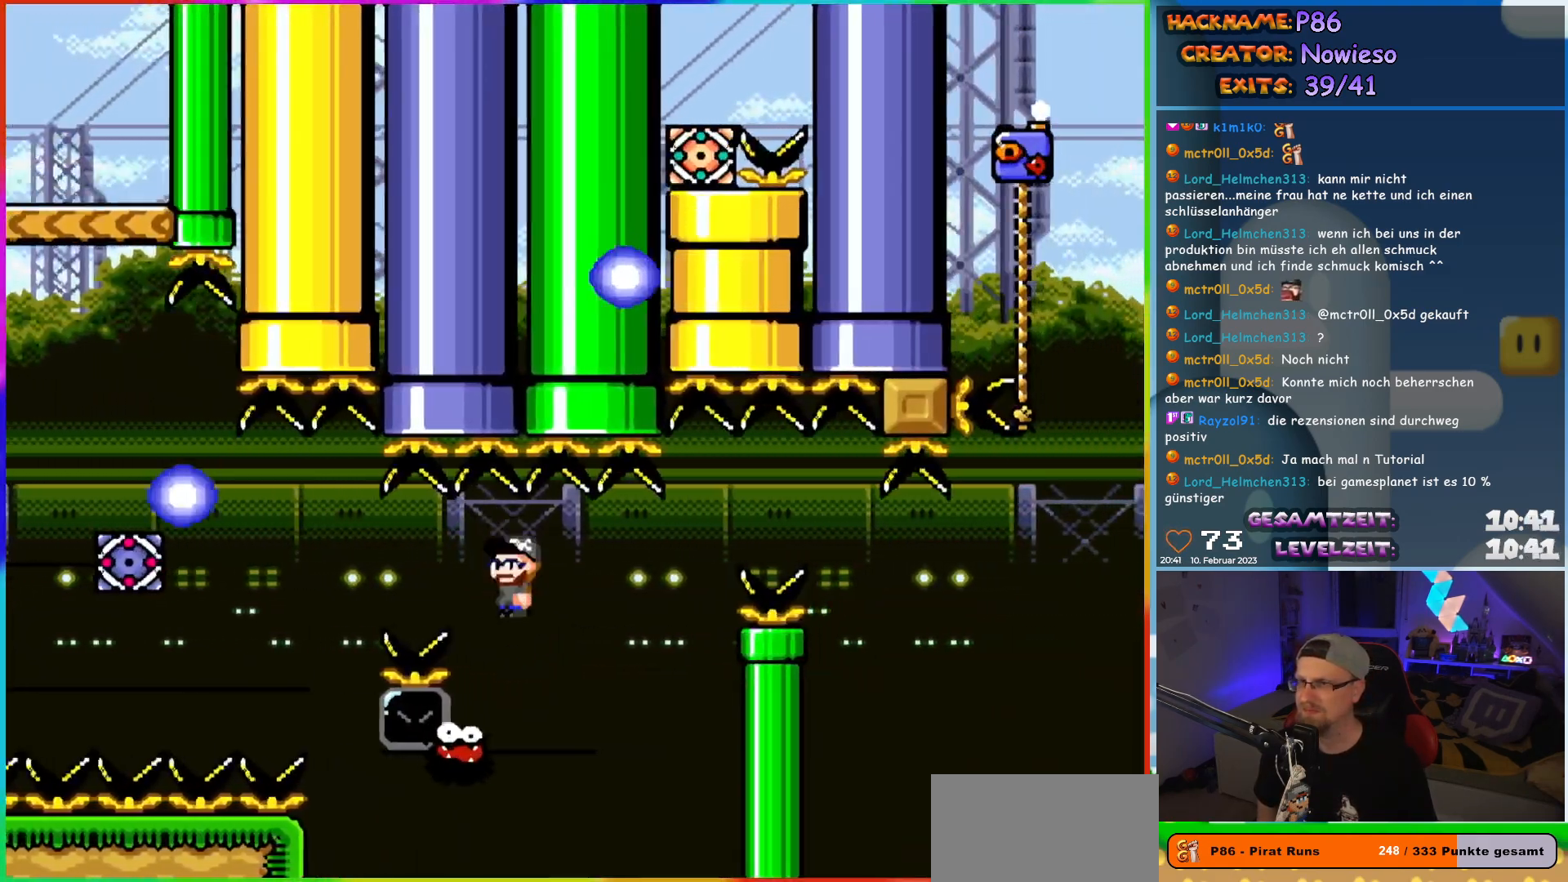
{"buttons": ["X", "DPAD_LEFT"], "events": [[17, "DPAD_UP", "down"], [67, "DPAD_LEFT", "up"], [67, "DPAD_RIGHT", "down"], [67, "DPAD_UP", "up"], [133, "A", "up"], [367, "DPAD_RIGHT", "up"], [383, "DPAD_LEFT", "down"]]}
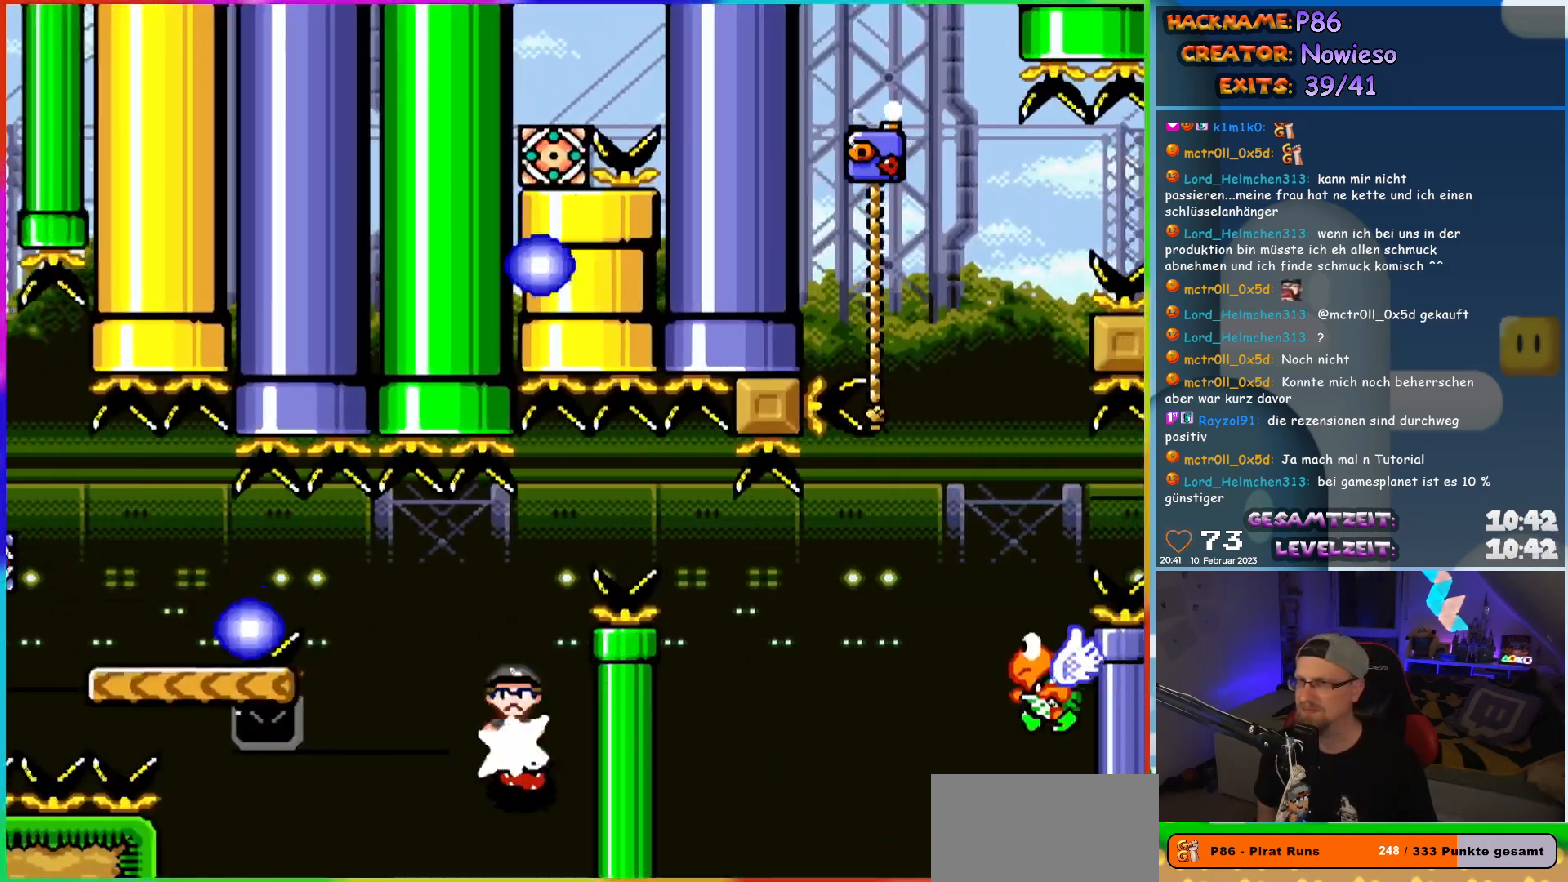
{"buttons": ["Y", "DPAD_RIGHT"], "events": [[33, "A", "down"], [383, "A", "up"], [383, "DPAD_UP", "down"], [400, "DPAD_LEFT", "up"], [417, "DPAD_RIGHT", "down"], [417, "DPAD_UP", "up"], [450, "X", "up"], [450, "Y", "down"]]}
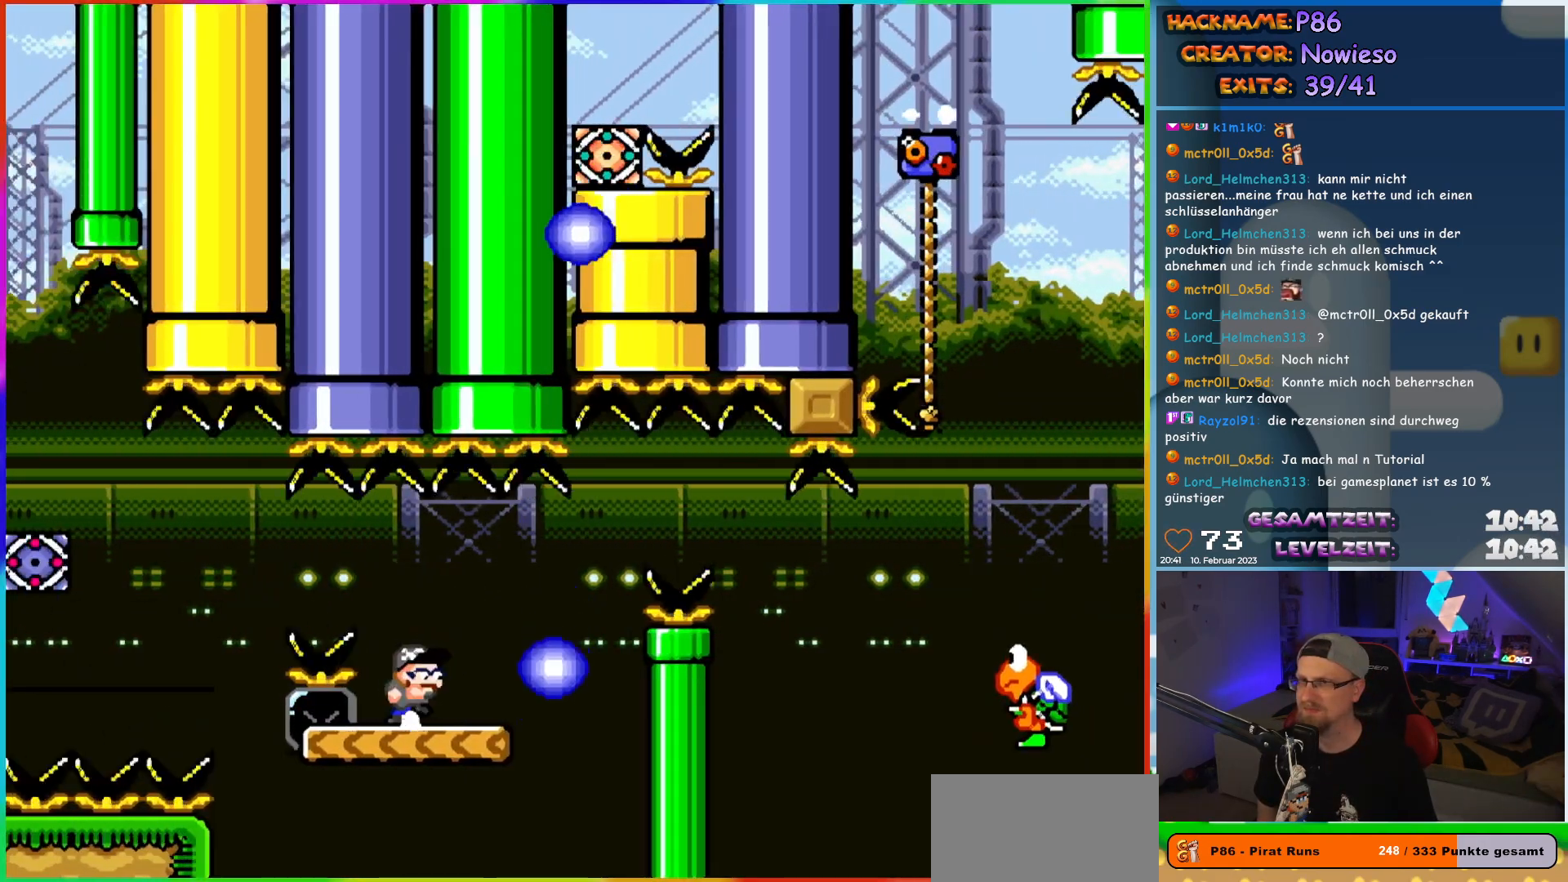
{"buttons": ["B", "Y", "DPAD_RIGHT"], "events": [[233, "B", "down"], [333, "B", "up"], [433, "B", "down"]]}
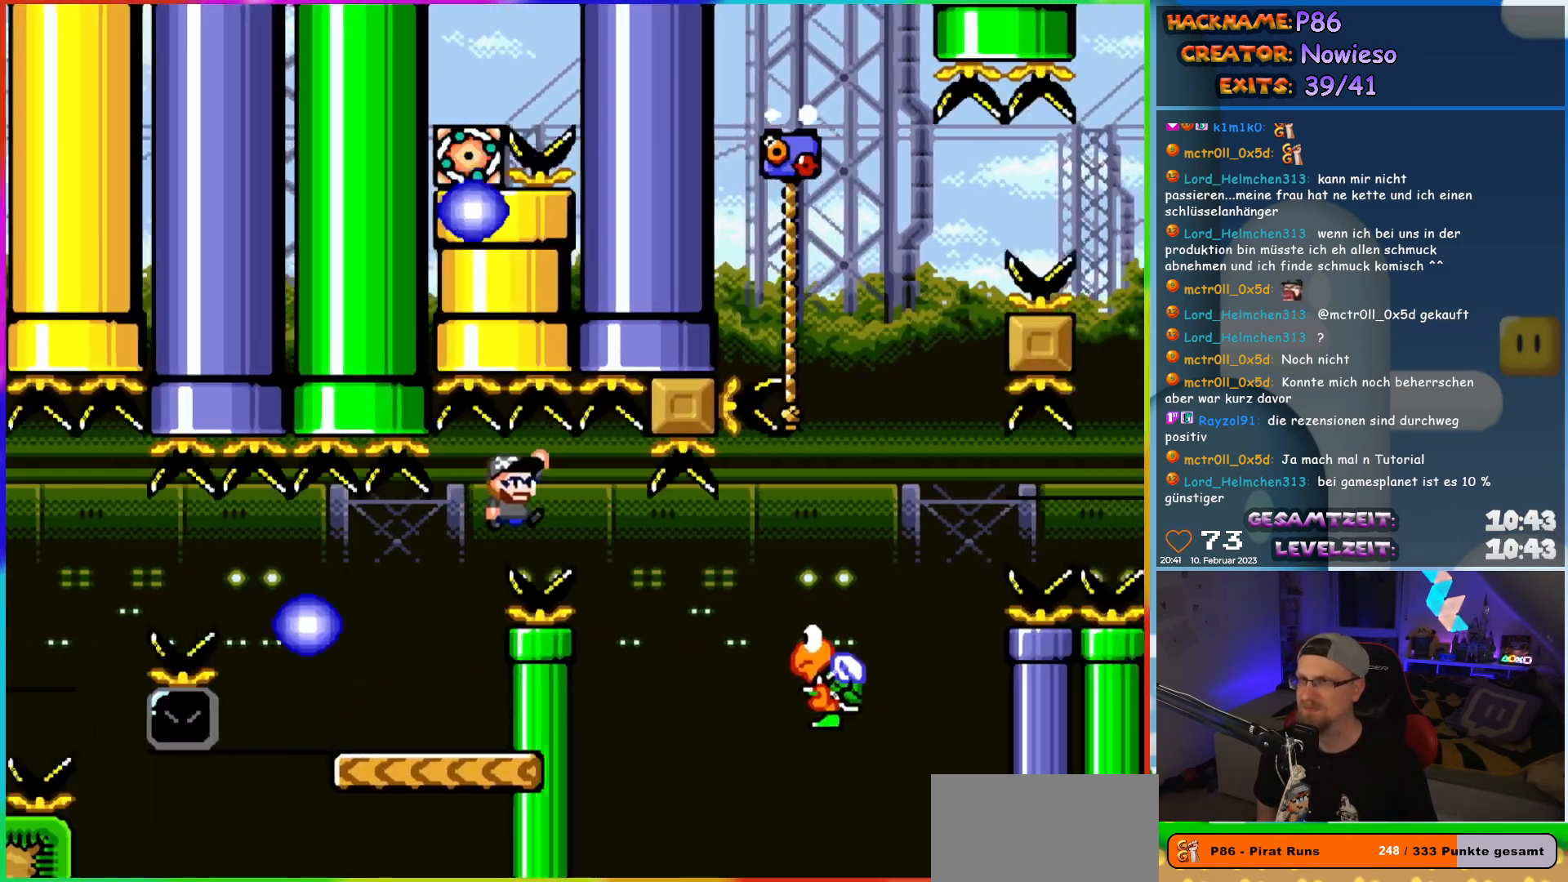
{"buttons": ["B", "Y", "DPAD_RIGHT"], "events": [[67, "B", "up"], [133, "B", "down"]]}
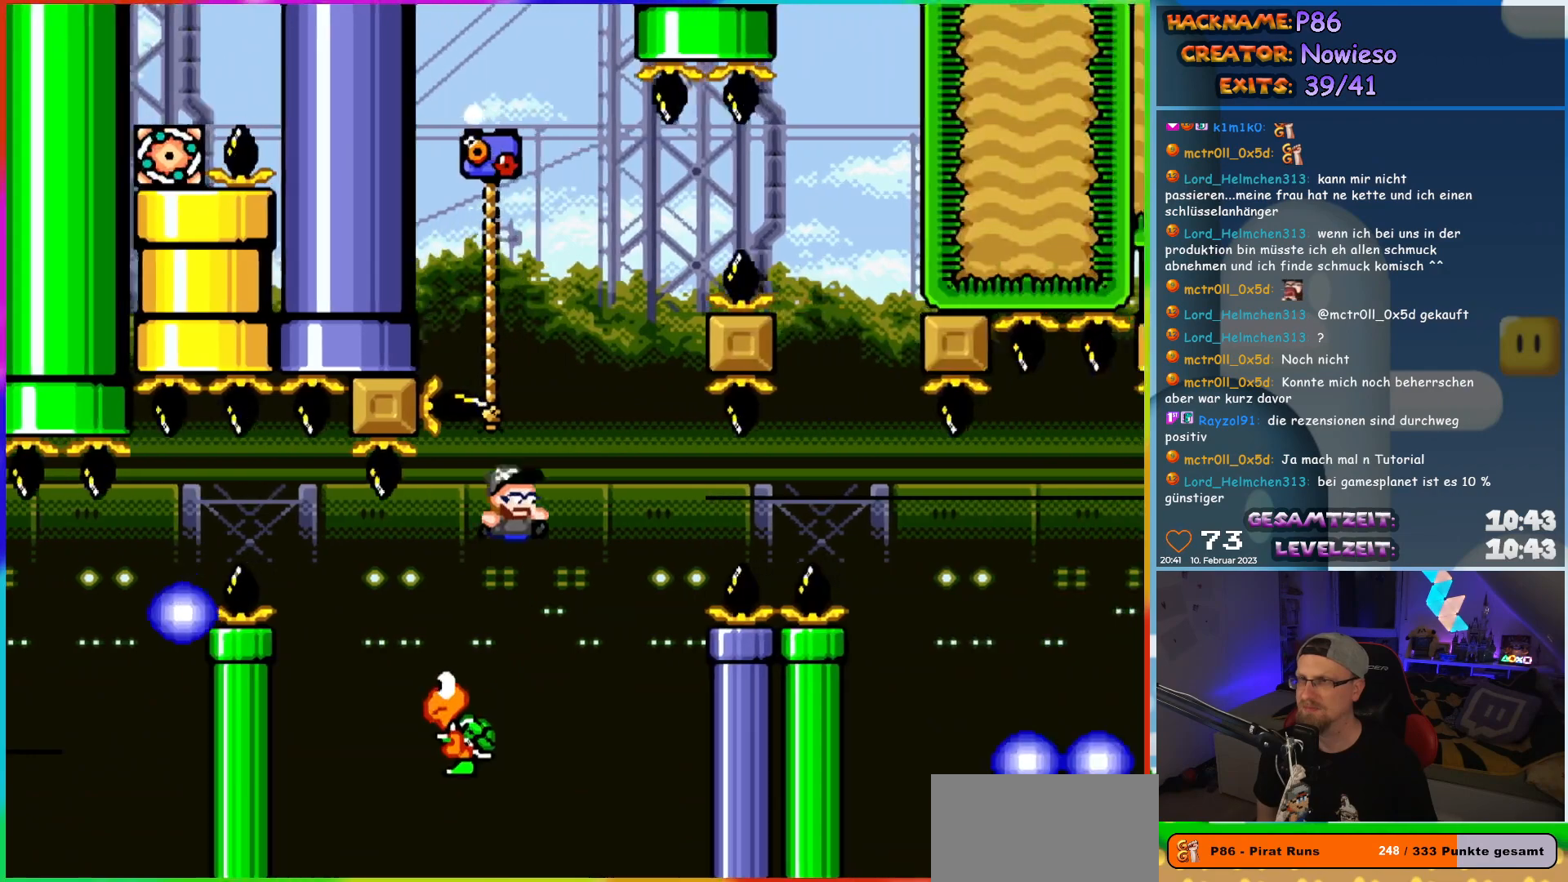
{"buttons": ["B", "Y", "DPAD_RIGHT"], "events": [[83, "DPAD_UP", "down"], [100, "DPAD_LEFT", "down"], [100, "DPAD_RIGHT", "up"], [100, "DPAD_UP", "up"], [183, "DPAD_UP", "down"], [467, "DPAD_LEFT", "up"], [483, "DPAD_RIGHT", "down"], [500, "DPAD_UP", "up"]]}
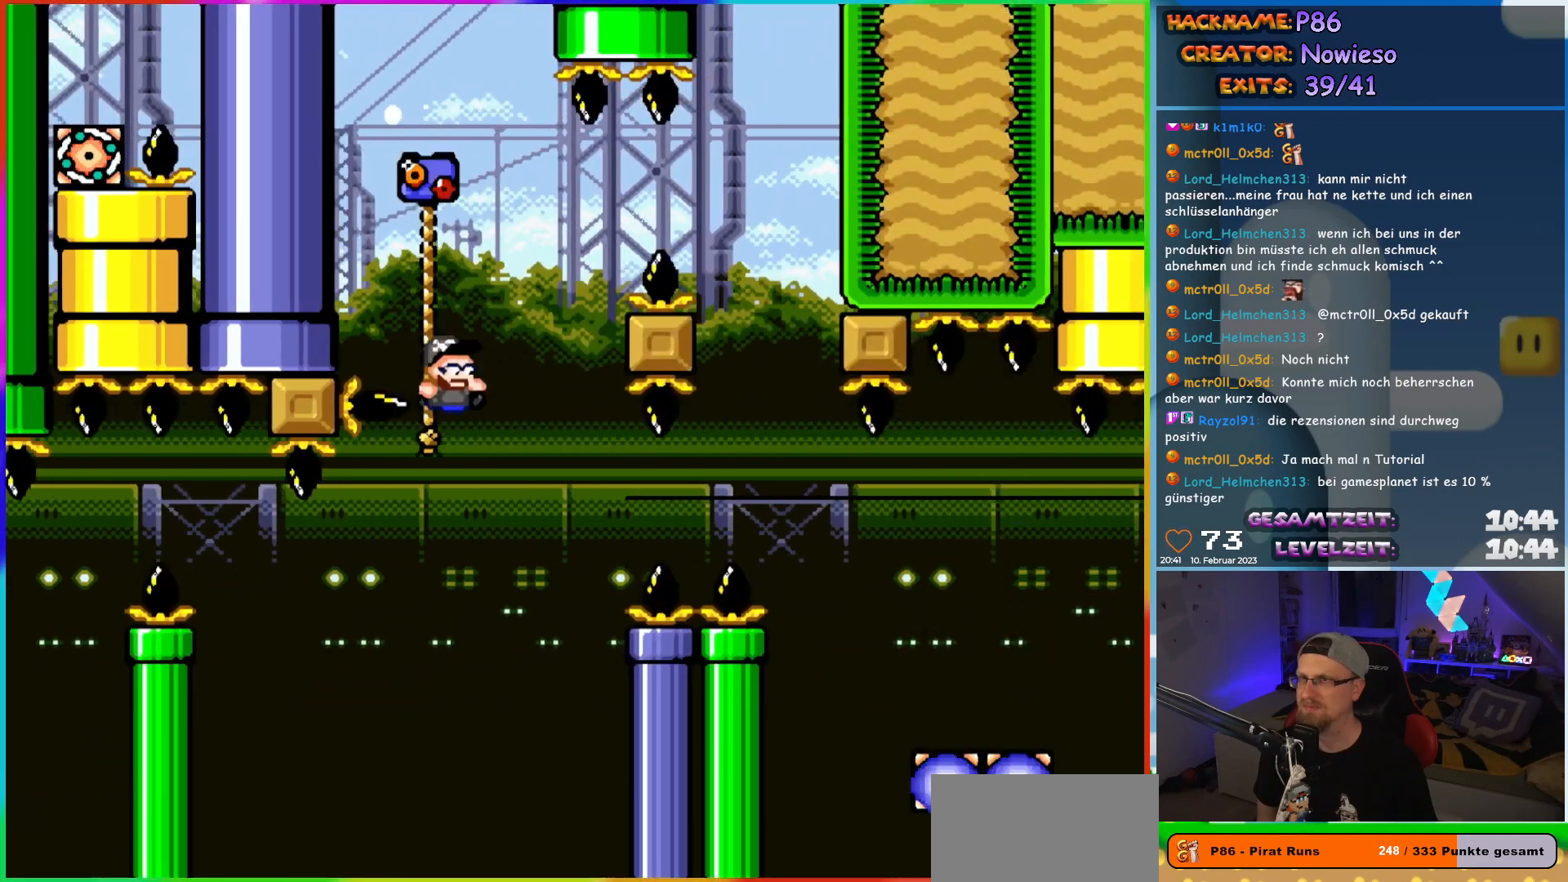
{"buttons": ["B", "Y", "DPAD_RIGHT"], "events": [[17, "B", "up"], [100, "B", "down"]]}
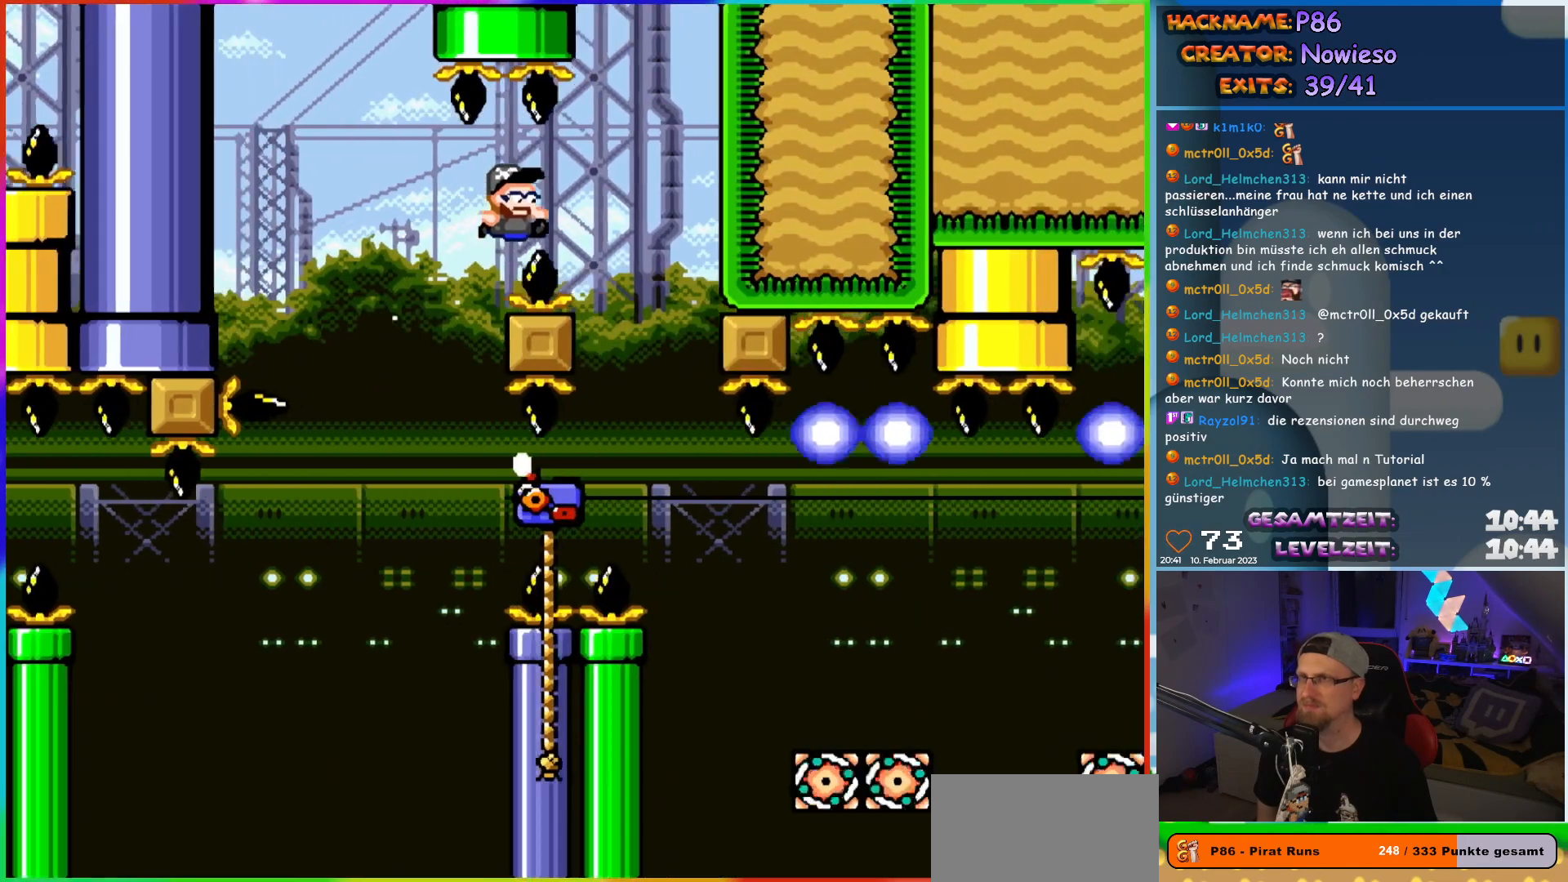
{"buttons": [], "events": [[367, "DPAD_RIGHT", "up"], [500, "B", "up"], [500, "Y", "up"]]}
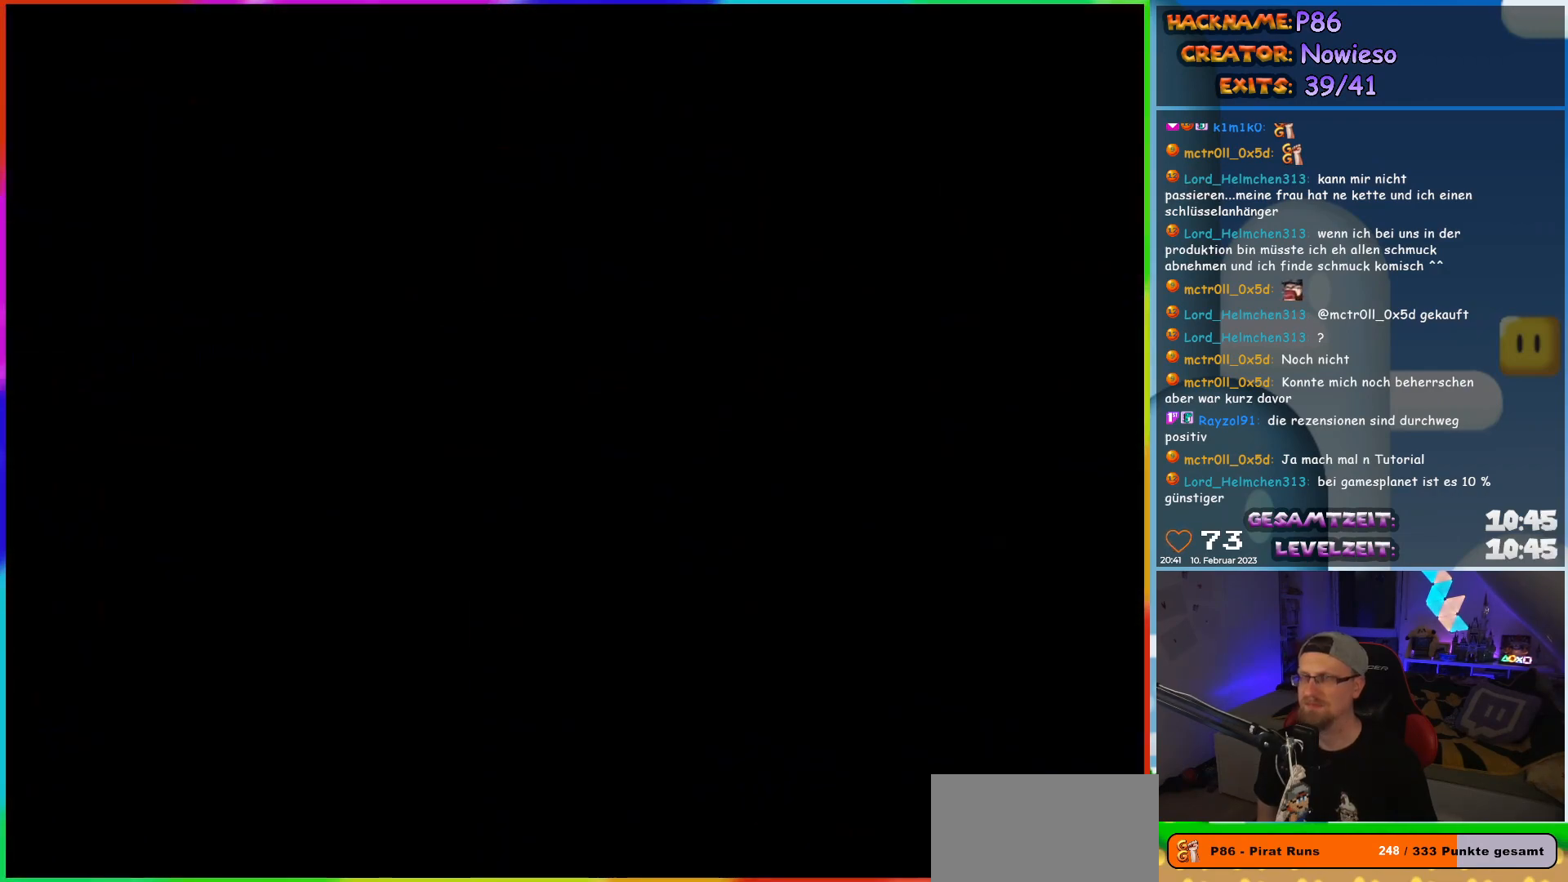
{"buttons": [], "events": []}
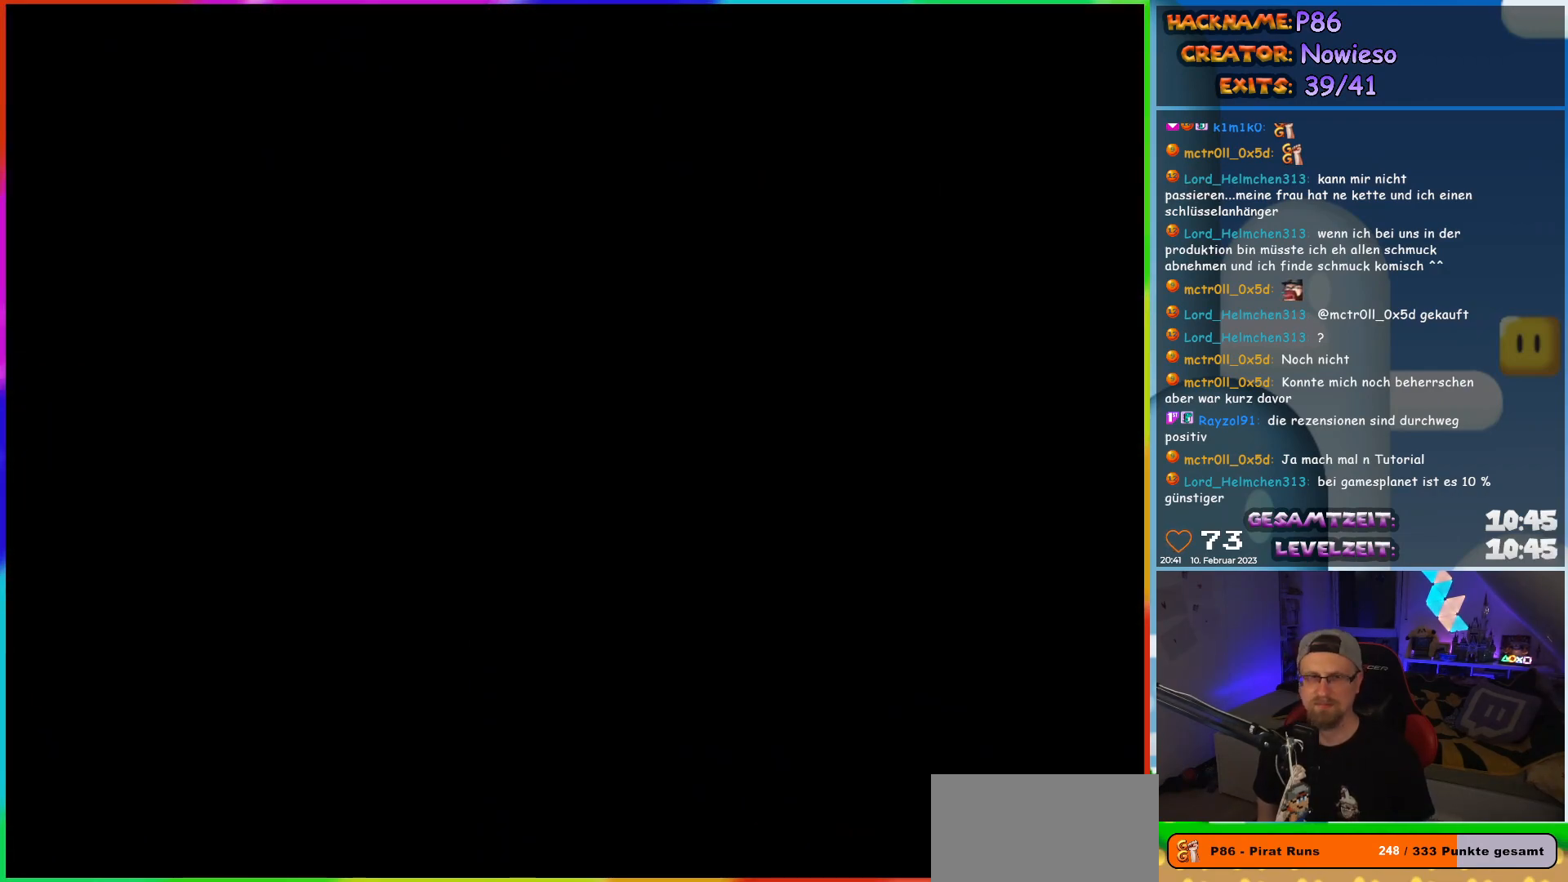
{"buttons": [], "events": []}
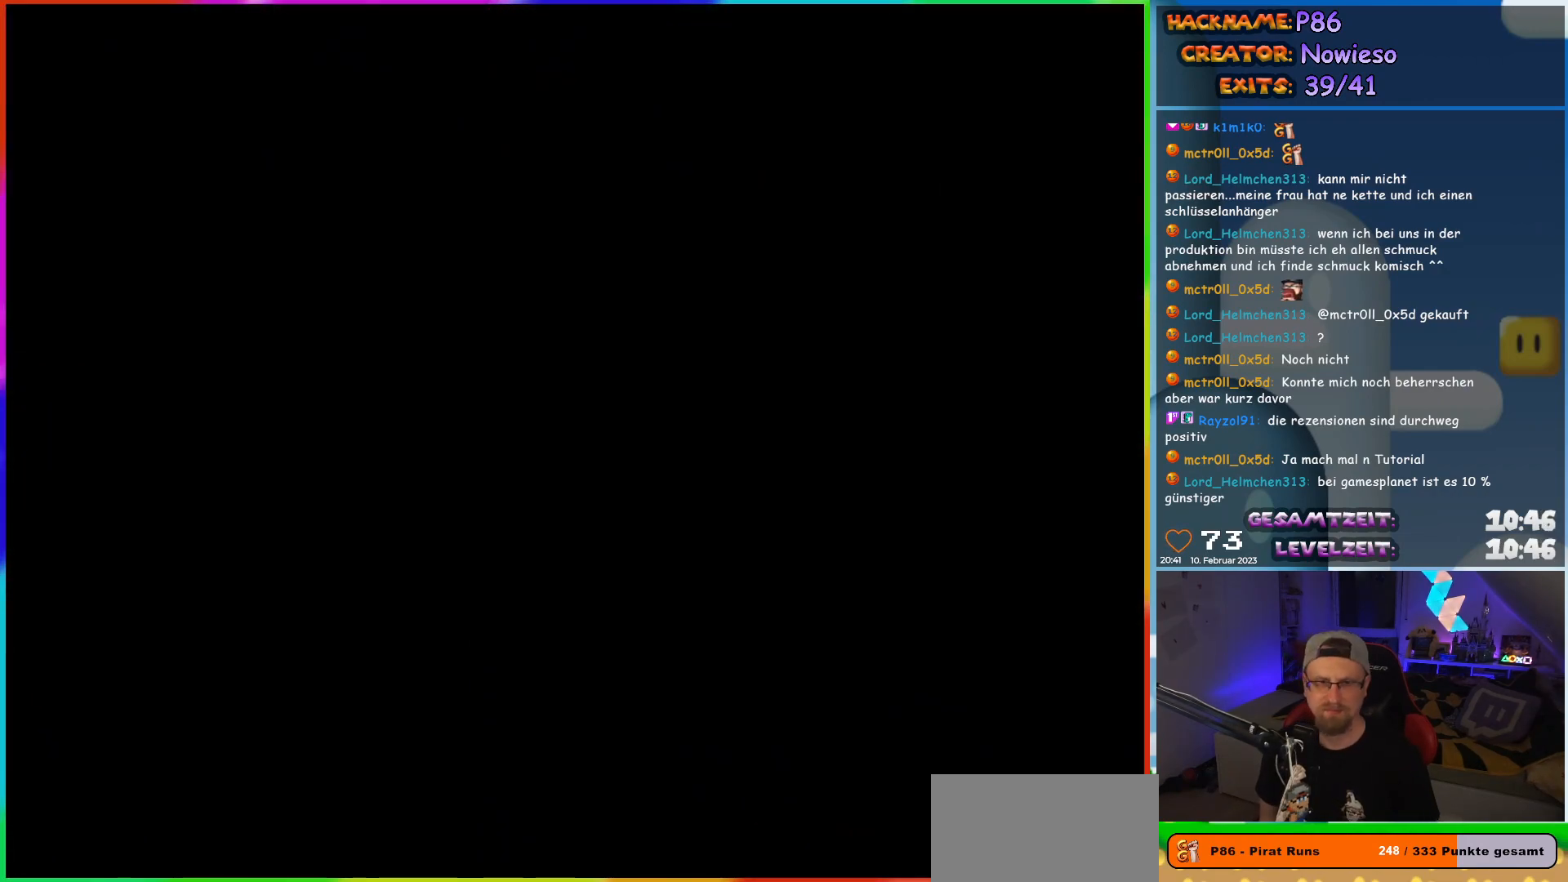
{"buttons": [], "events": []}
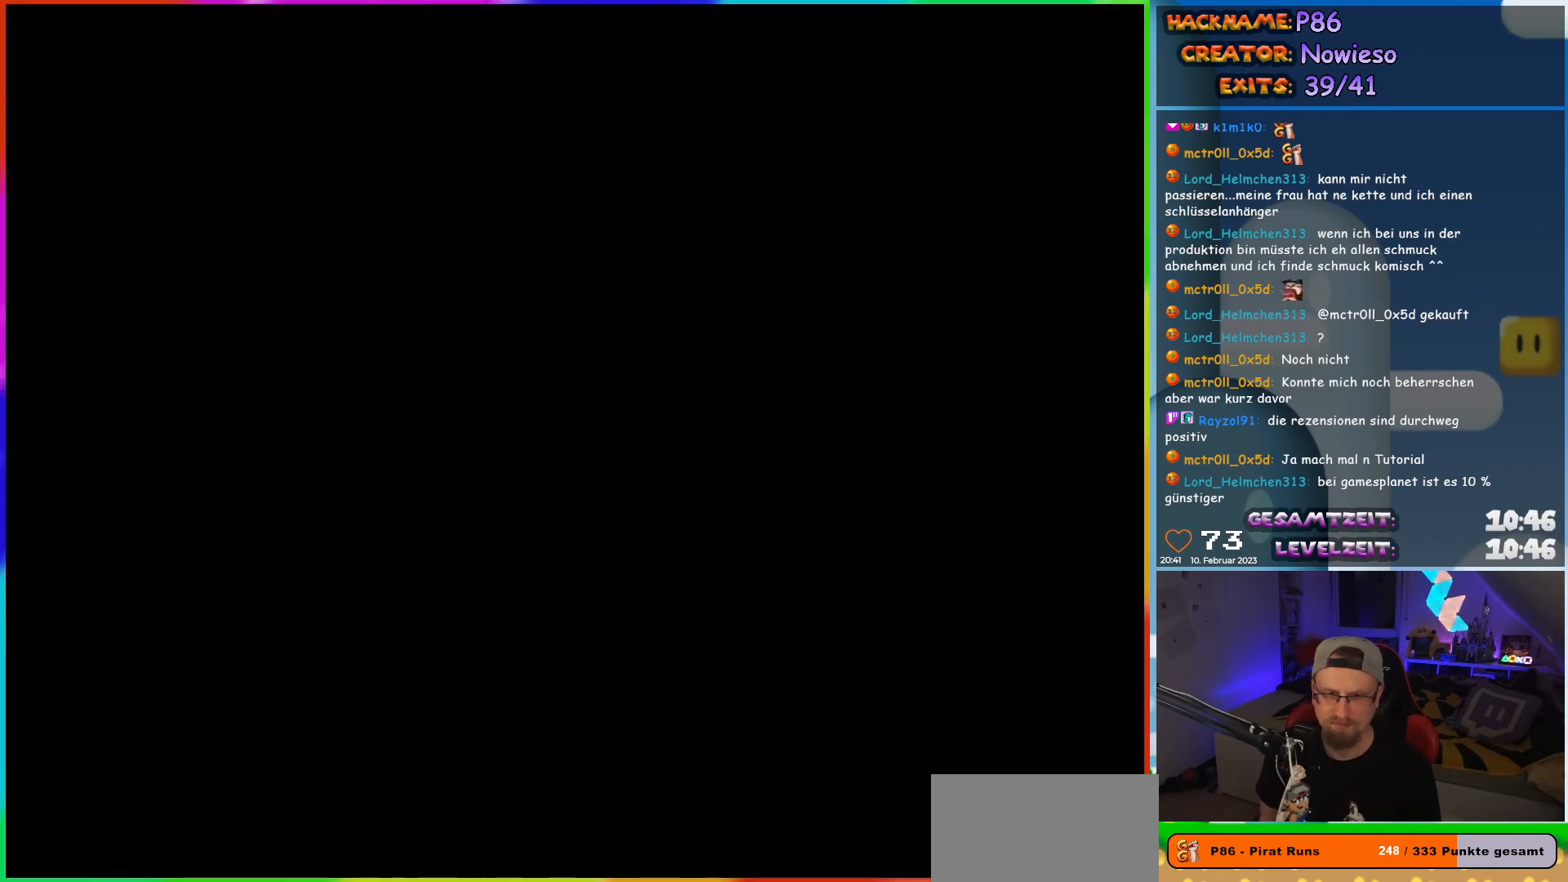
{"buttons": ["X"], "events": [[300, "X", "down"]]}
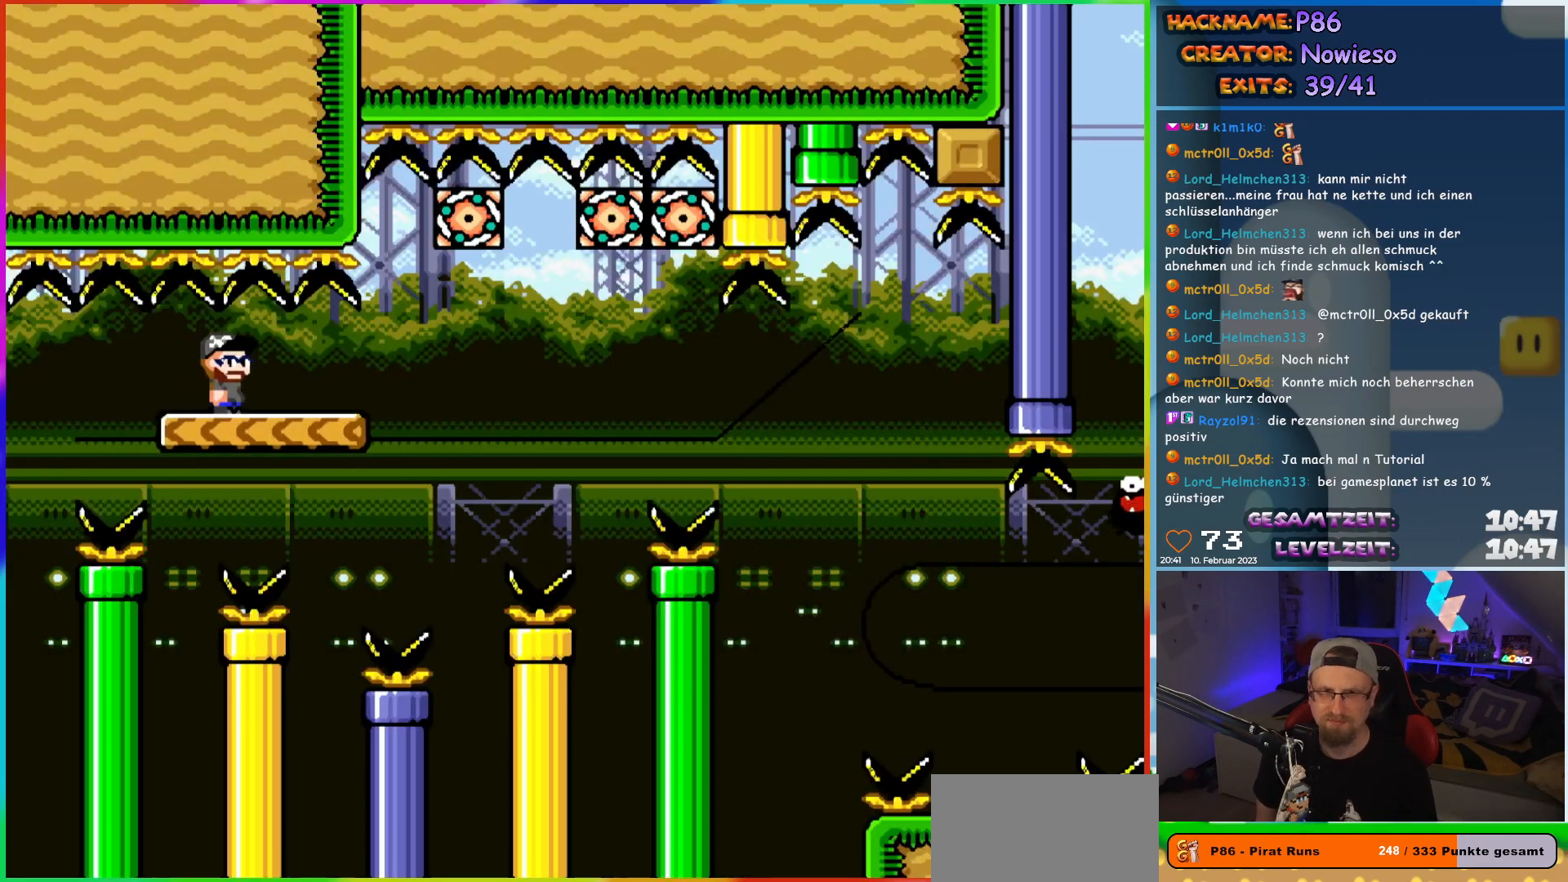
{"buttons": ["X", "DPAD_RIGHT"], "events": [[467, "DPAD_RIGHT", "down"]]}
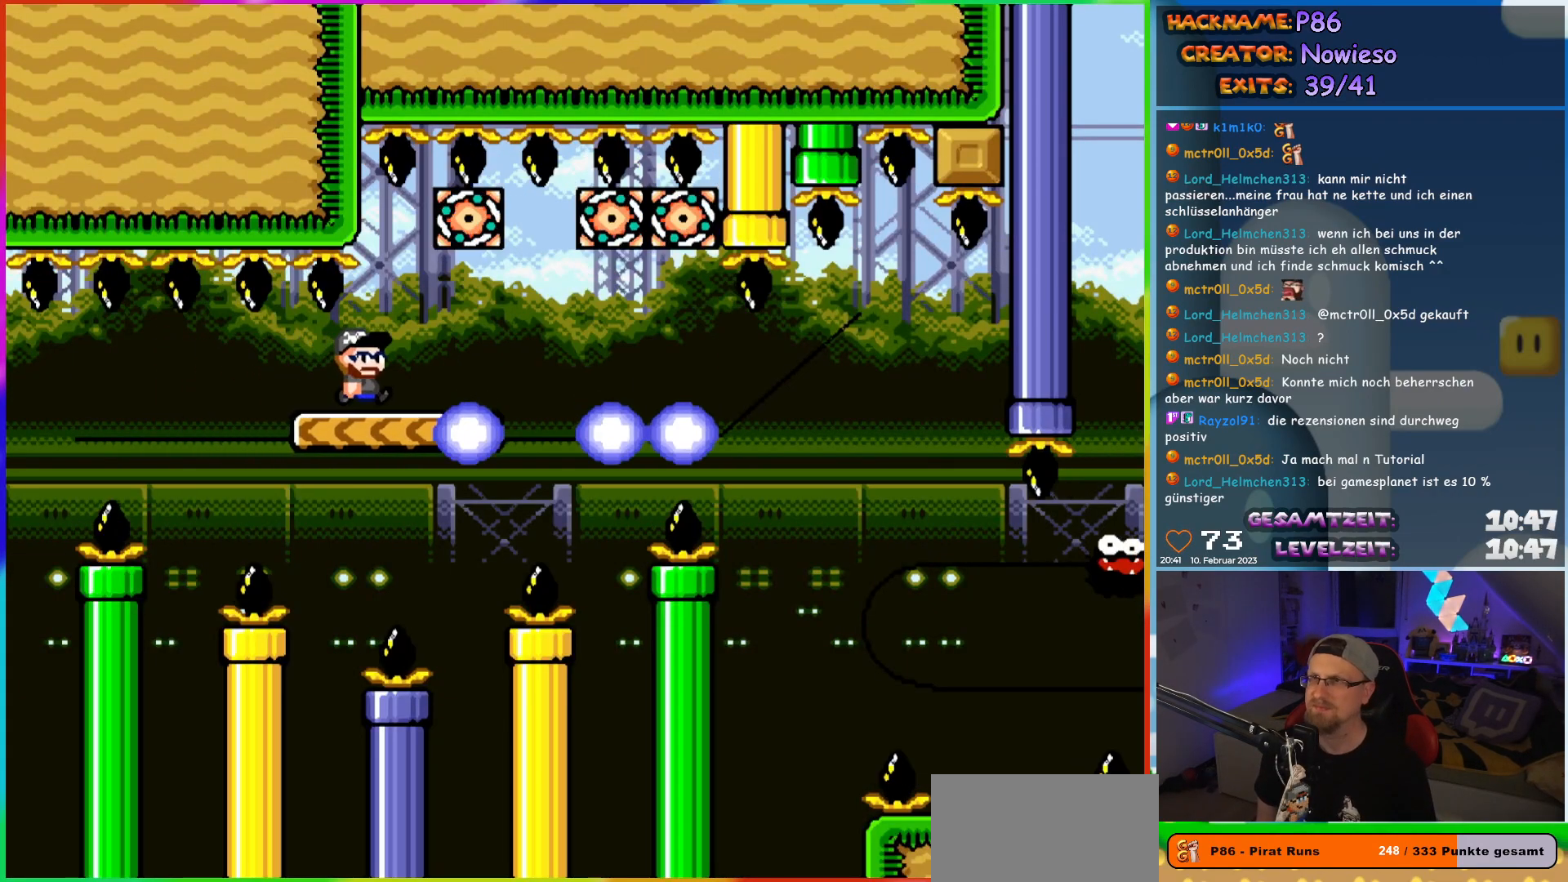
{"buttons": ["X", "DPAD_RIGHT"], "events": [[233, "DPAD_RIGHT", "up"], [250, "DPAD_LEFT", "down"], [400, "DPAD_LEFT", "up"], [500, "DPAD_RIGHT", "down"]]}
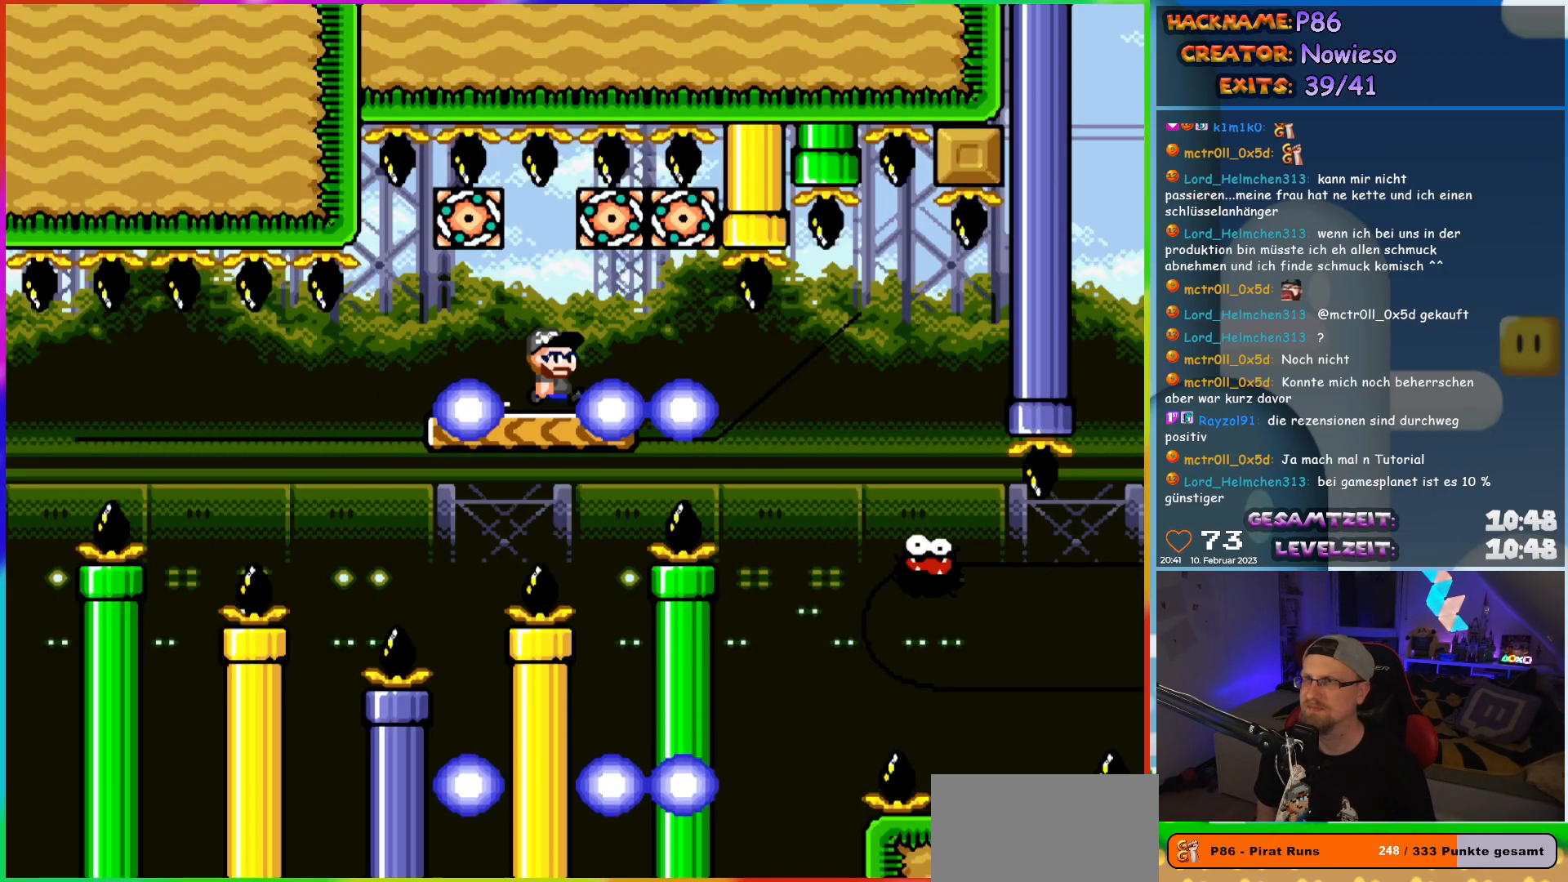
{"buttons": [], "events": [[467, "DPAD_RIGHT", "up"], [467, "X", "up"]]}
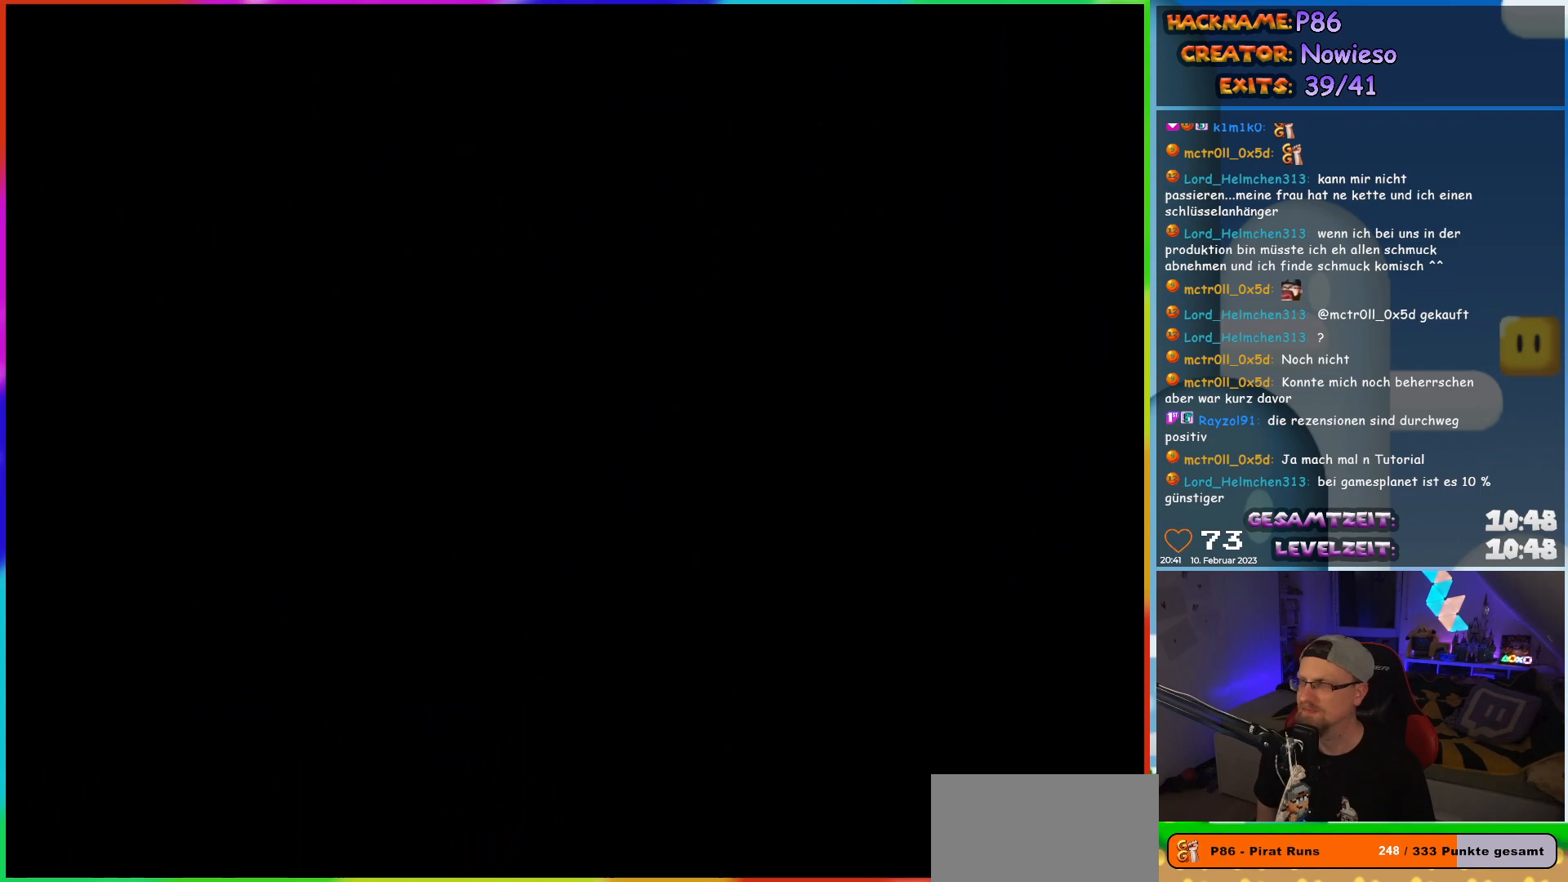
{"buttons": [], "events": []}
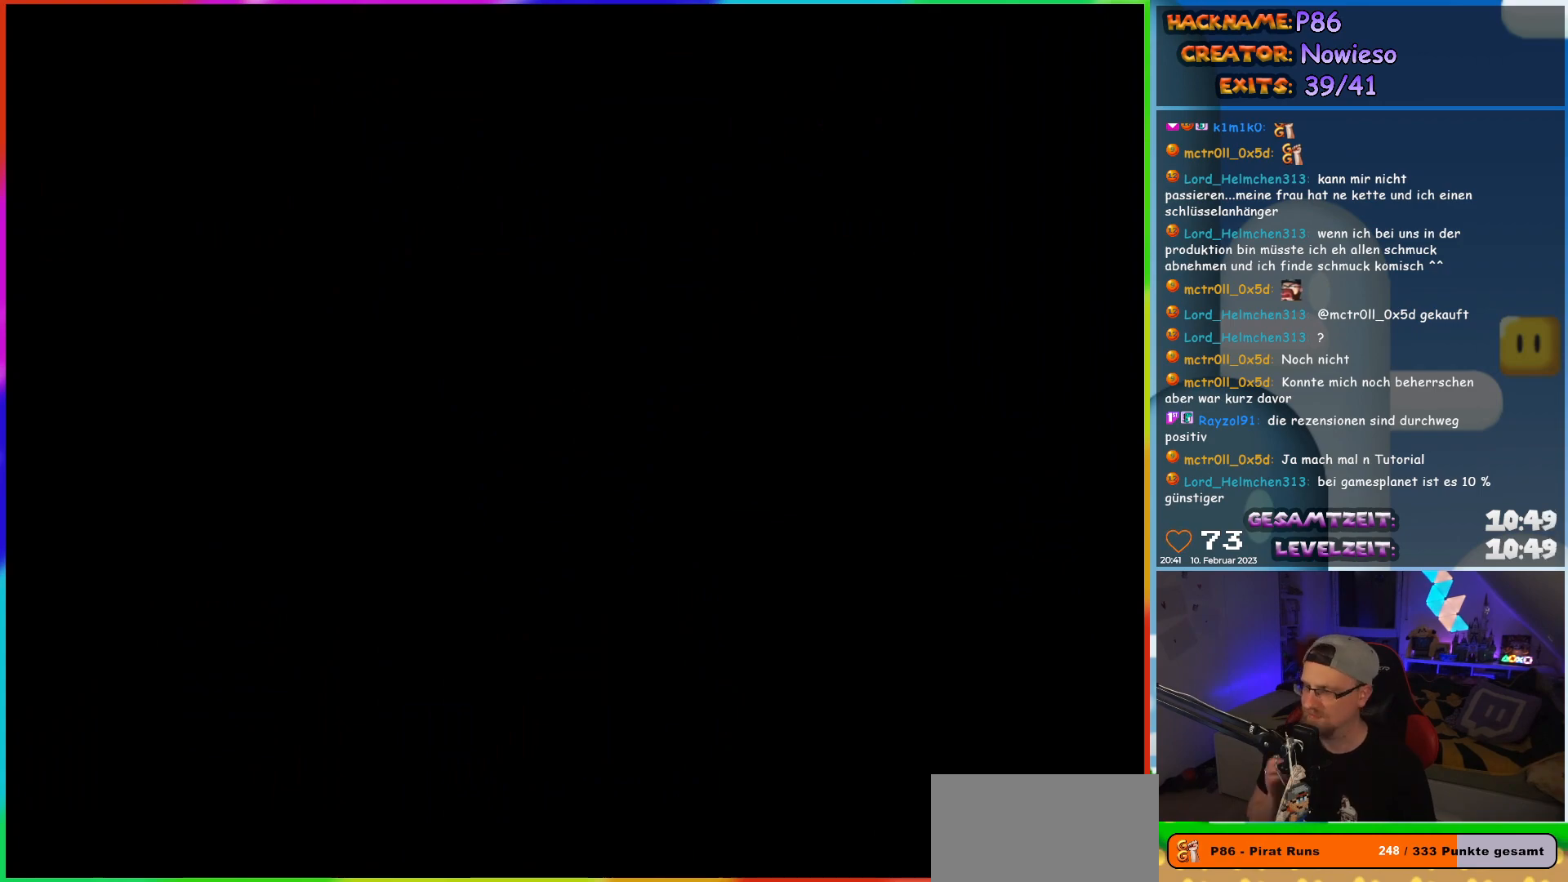
{"buttons": [], "events": []}
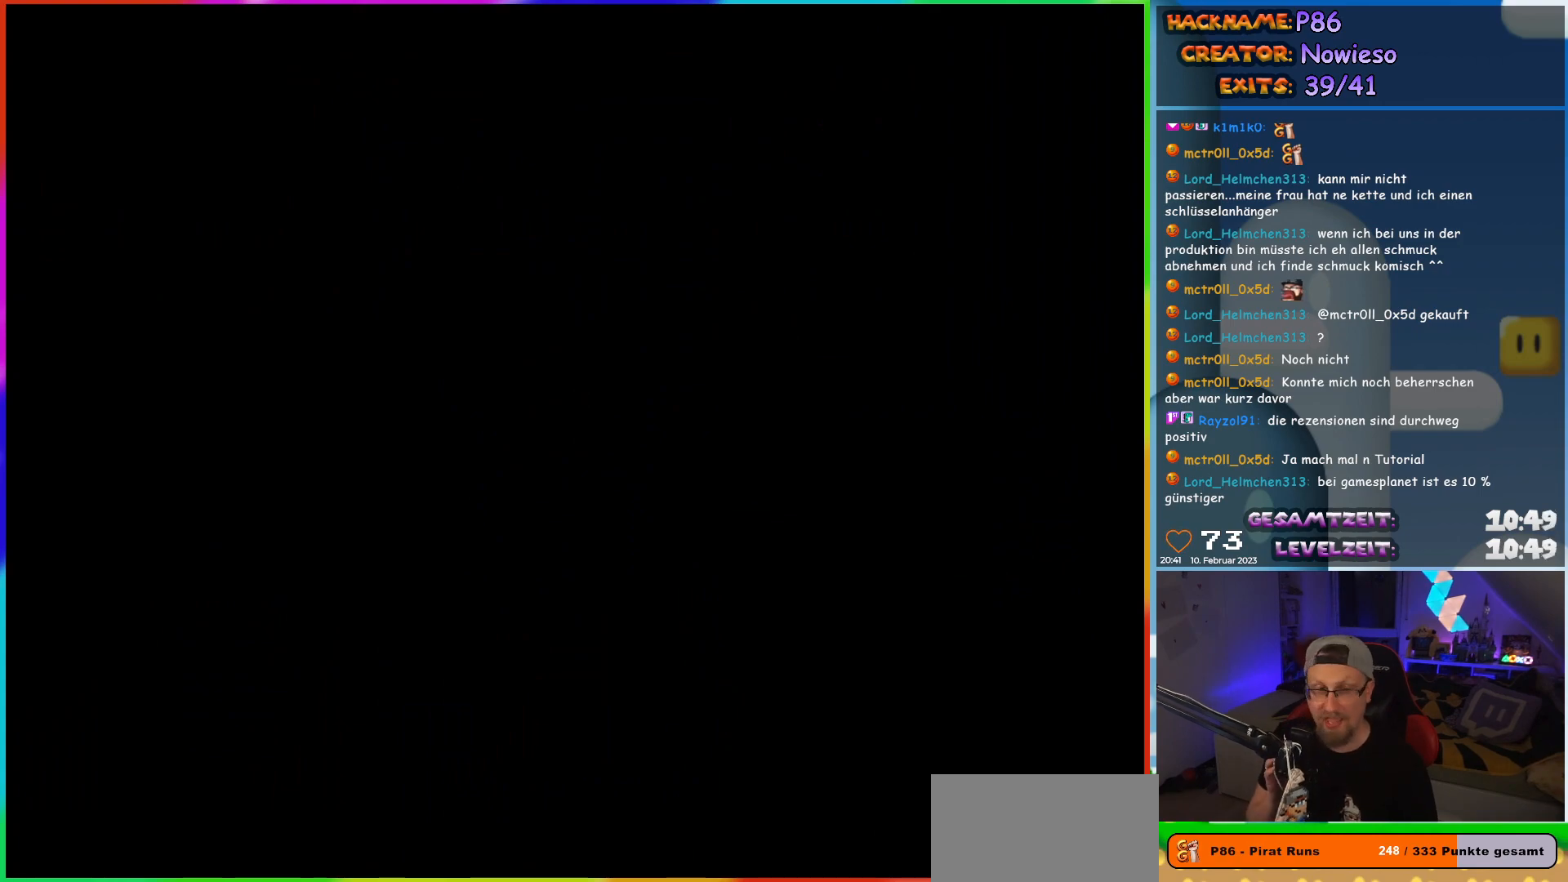
{"buttons": [], "events": []}
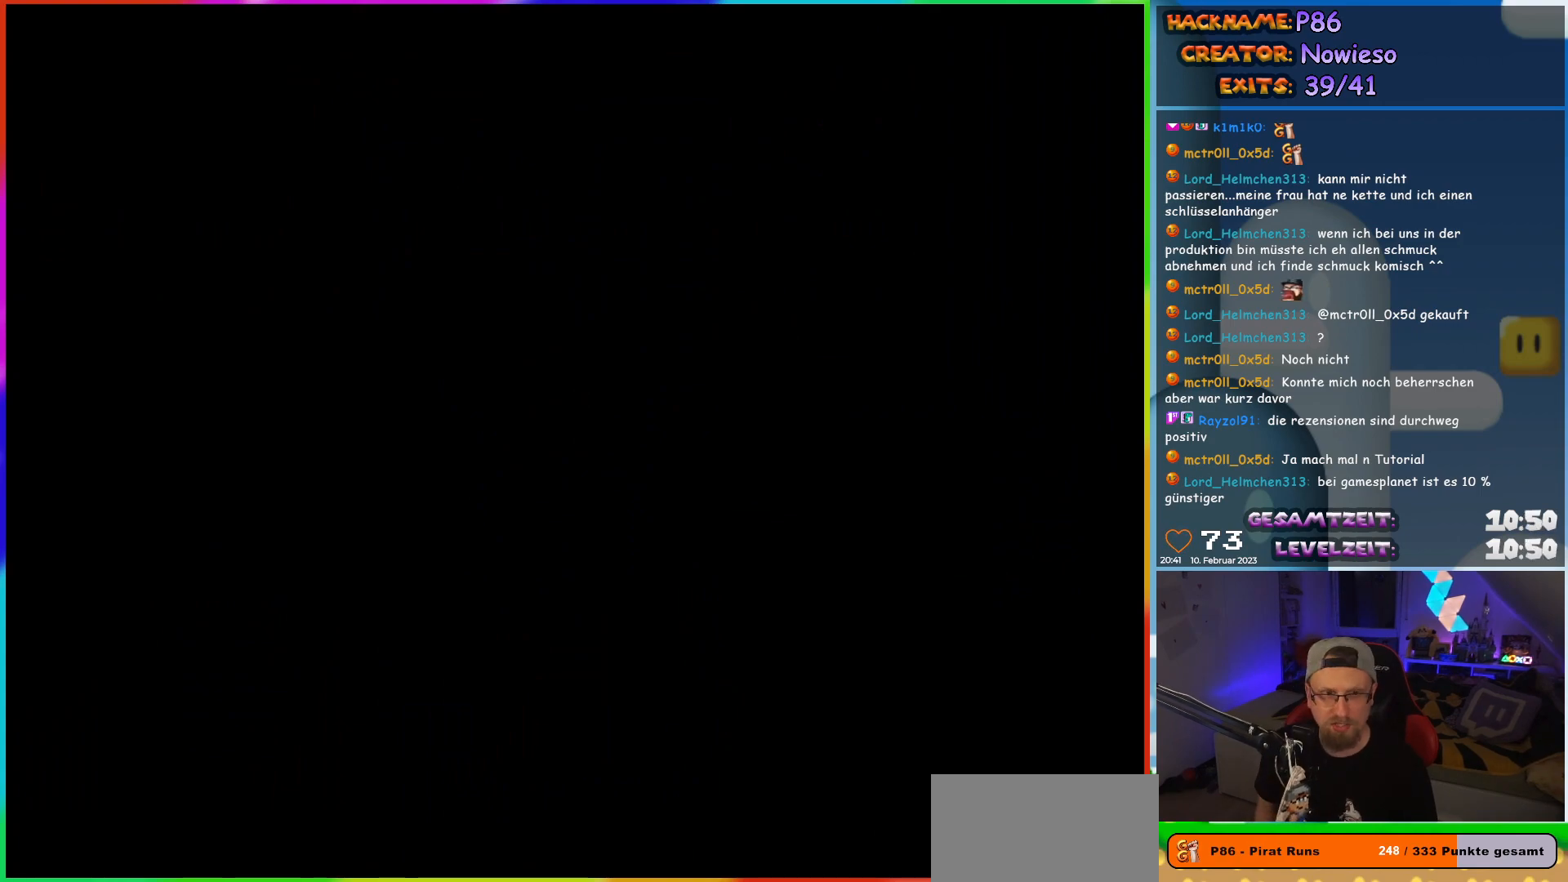
{"buttons": ["X"], "events": [[400, "X", "down"]]}
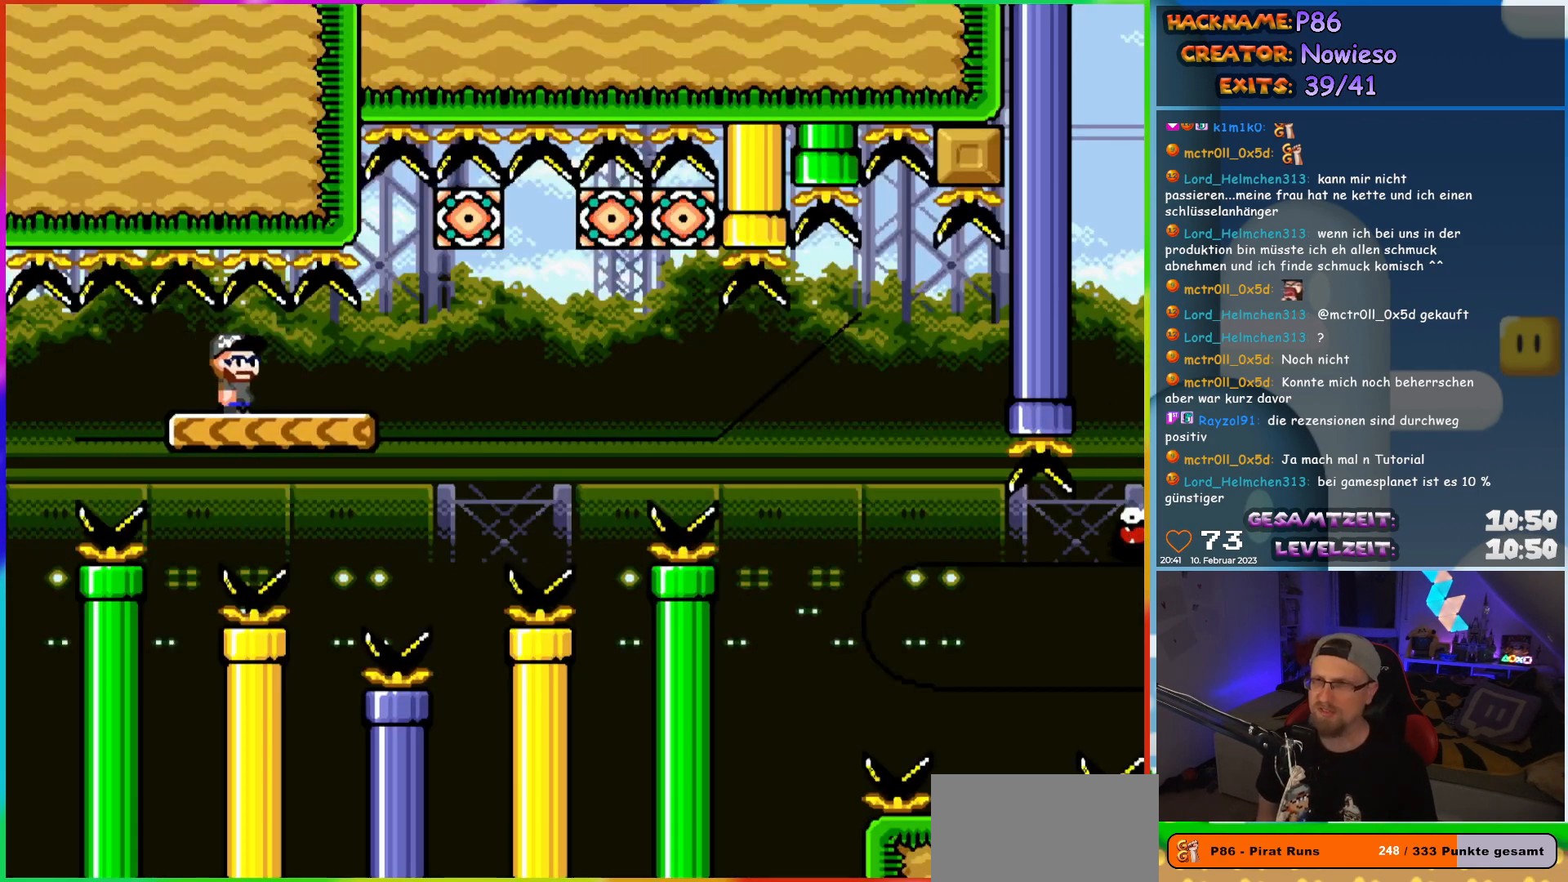
{"buttons": ["DPAD_RIGHT"], "events": [[433, "DPAD_RIGHT", "down"], [483, "X", "up"]]}
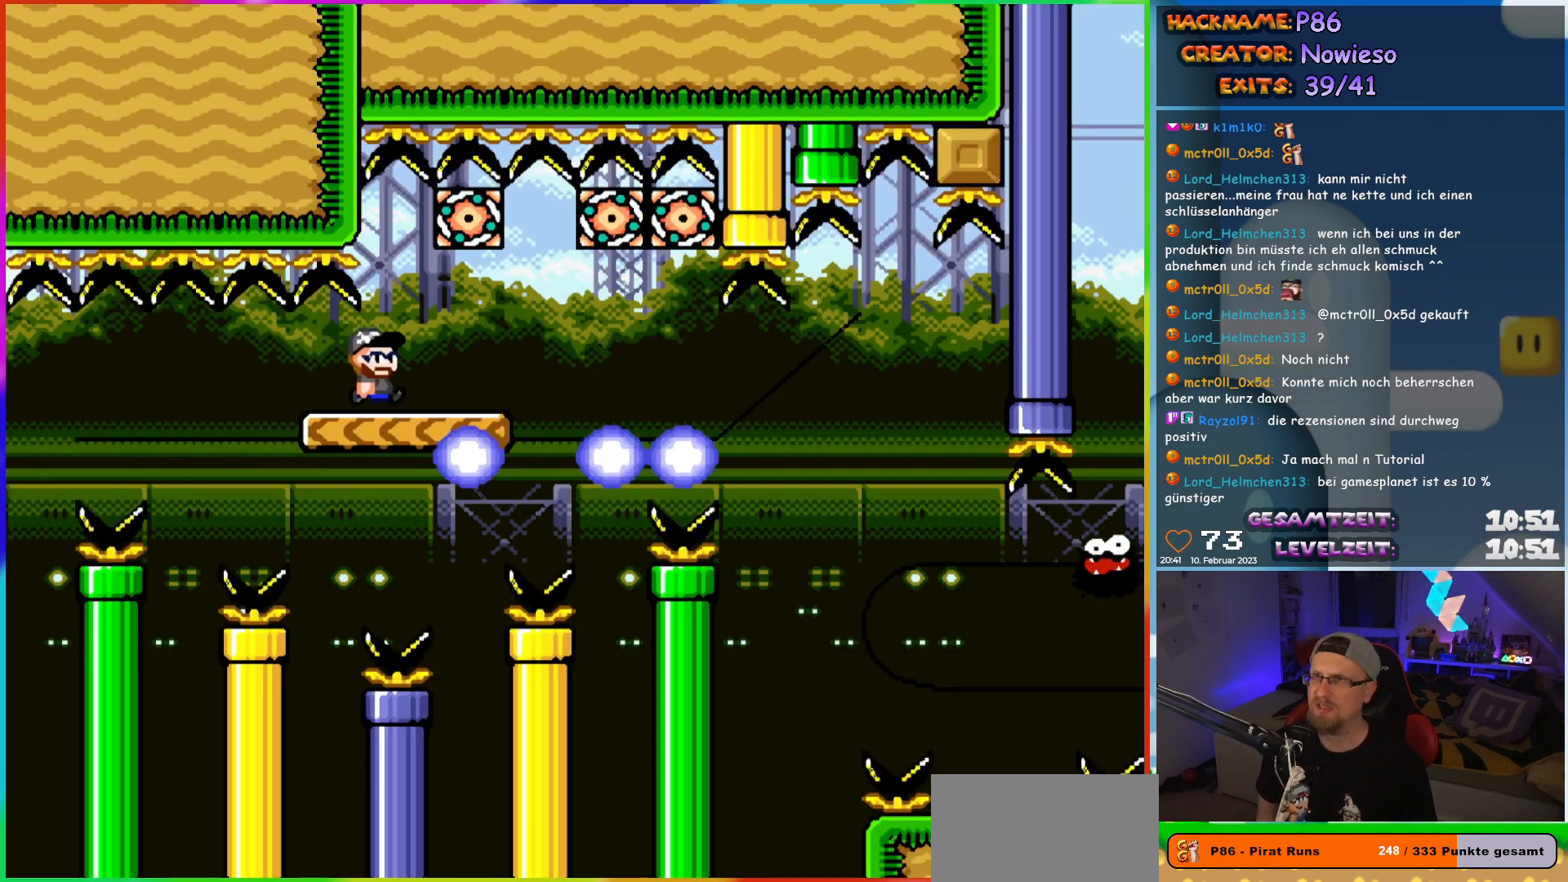
{"buttons": [], "events": [[33, "DPAD_RIGHT", "up"], [117, "START", "down"], [267, "START", "up"]]}